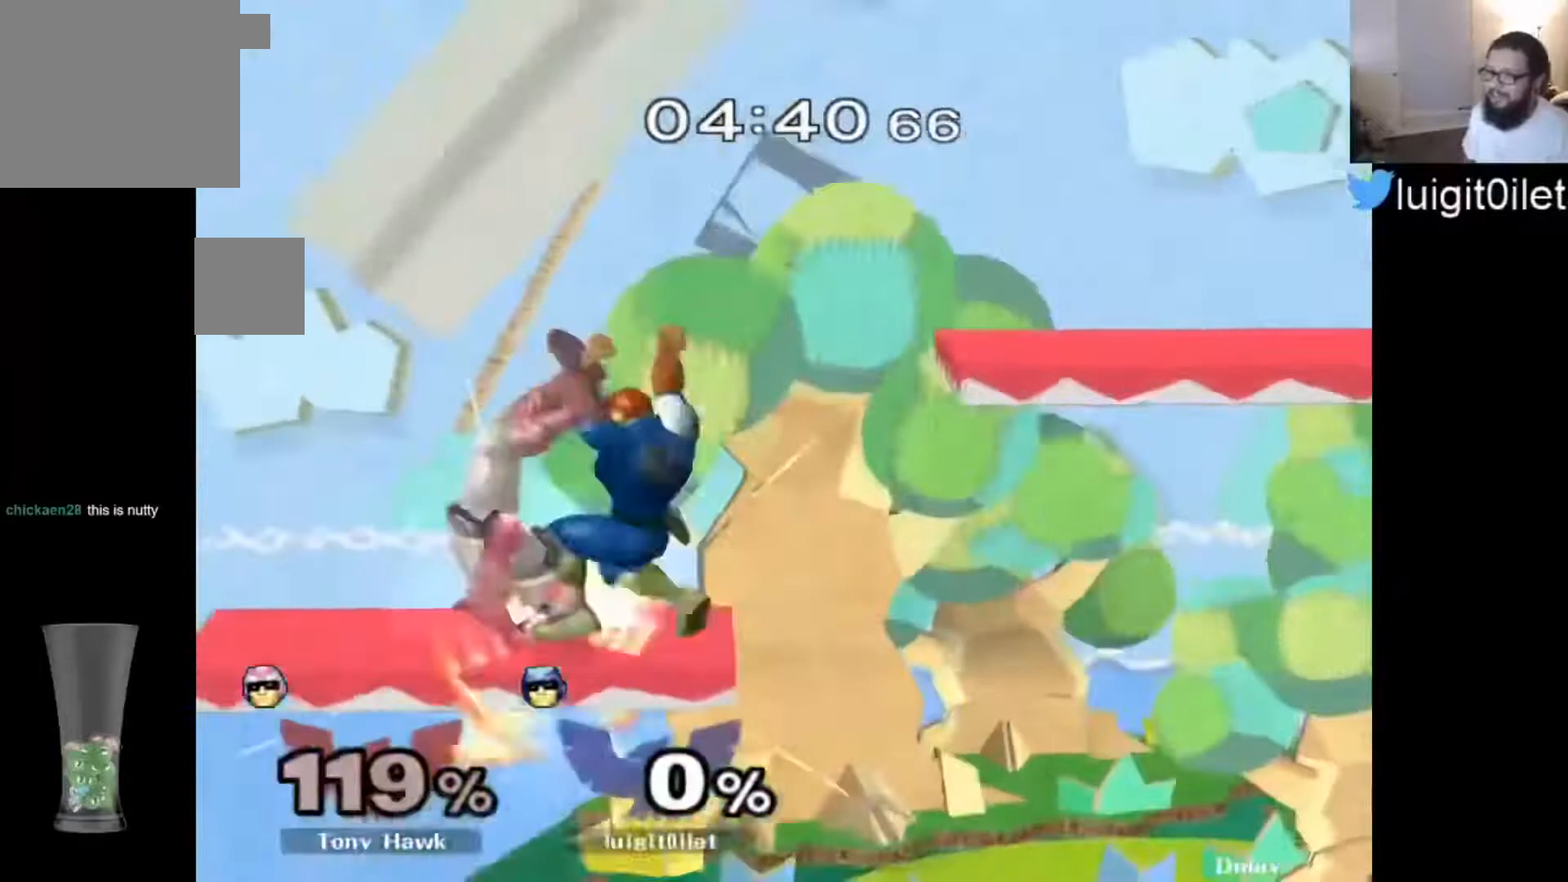
Gameplay with a controller (Nintendo layout); each line is a JSON object with the inputs held at the frame after it. "events" lists button and stick changes between this image and that frame as [ms after this image, input, new state], when the widget could be followed in between. Not read: L2 L3 R2 R3 SELECT Z.
{"buttons": [], "left_stick": "right", "right_stick": "left", "events": [[33, "left_stick", "center"], [300, "left_stick", "right"], [467, "right_stick", "left"]]}
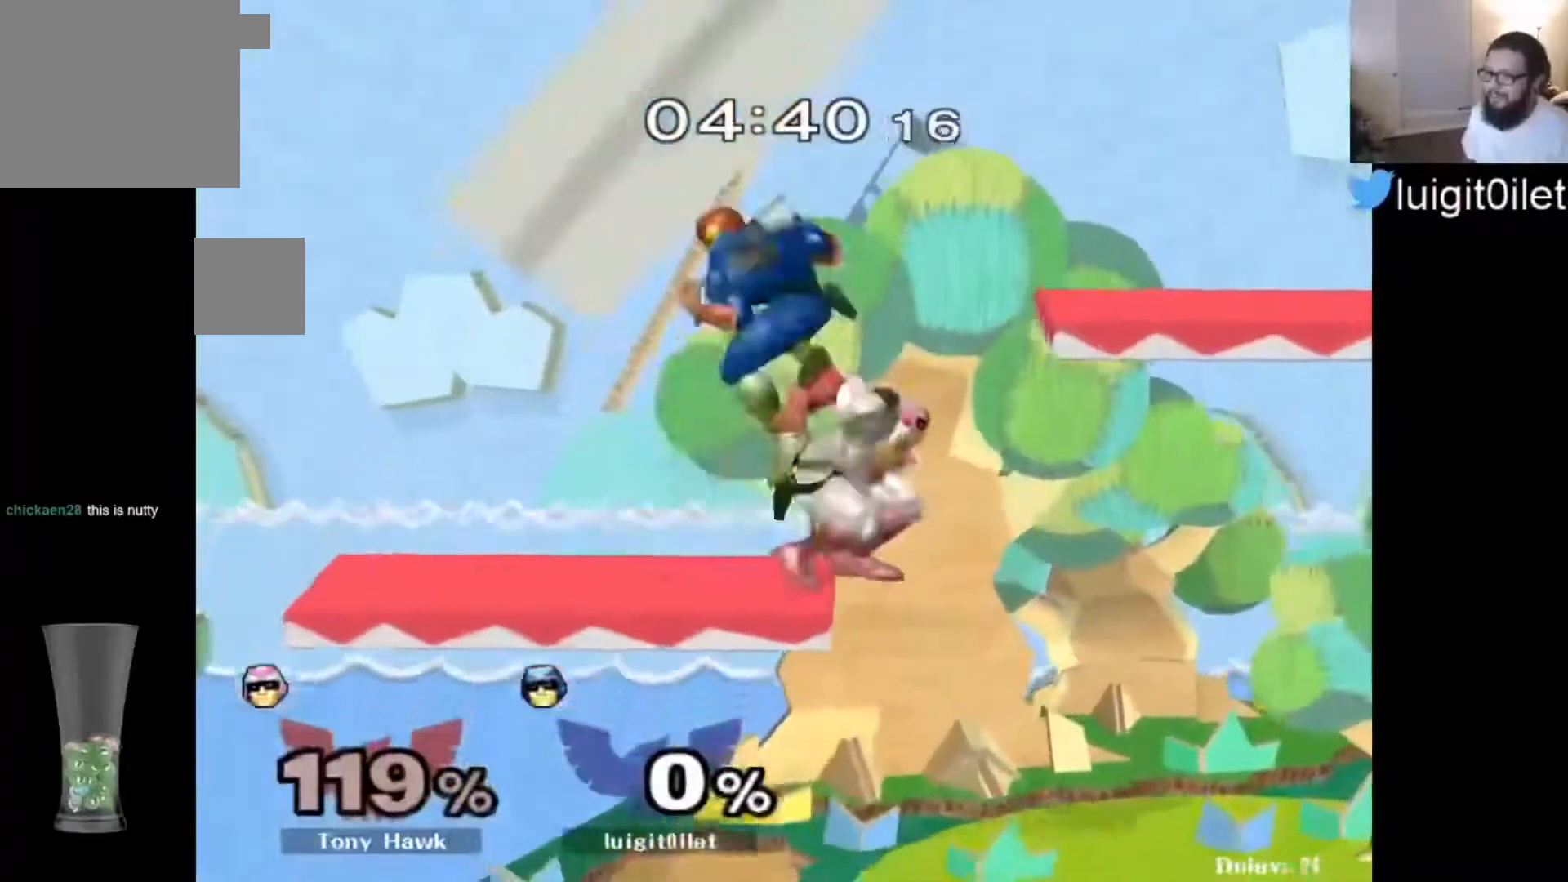
{"buttons": [], "left_stick": "center", "right_stick": "center", "events": [[33, "left_stick", "up"], [100, "right_stick", "center"], [167, "left_stick", "down-left"], [333, "left_stick", "left"], [433, "left_stick", "center"]]}
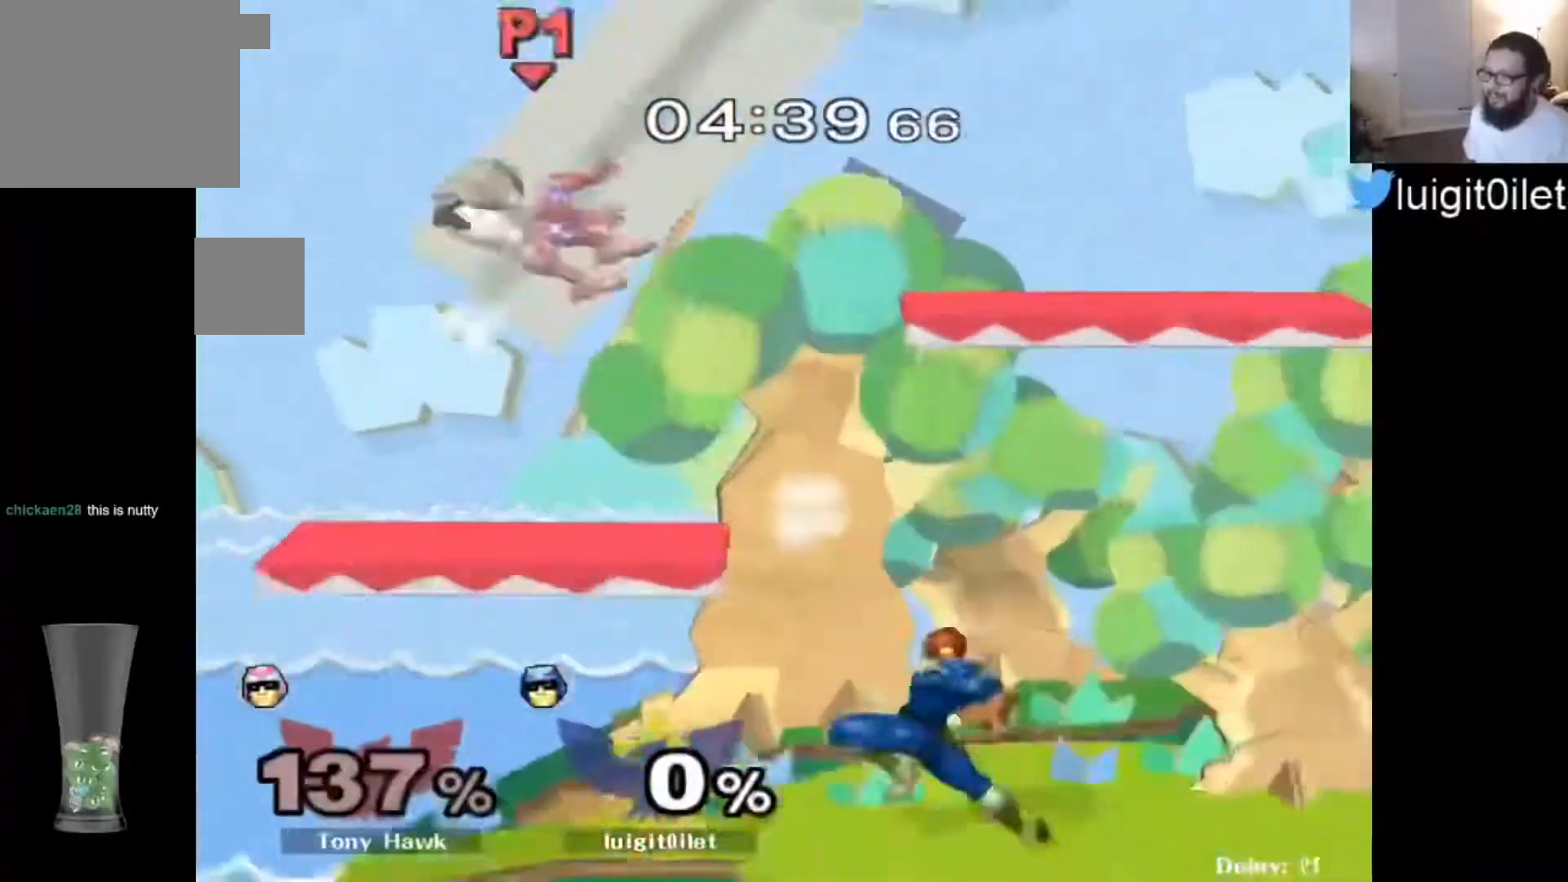
{"buttons": [], "left_stick": "center", "right_stick": "center", "events": []}
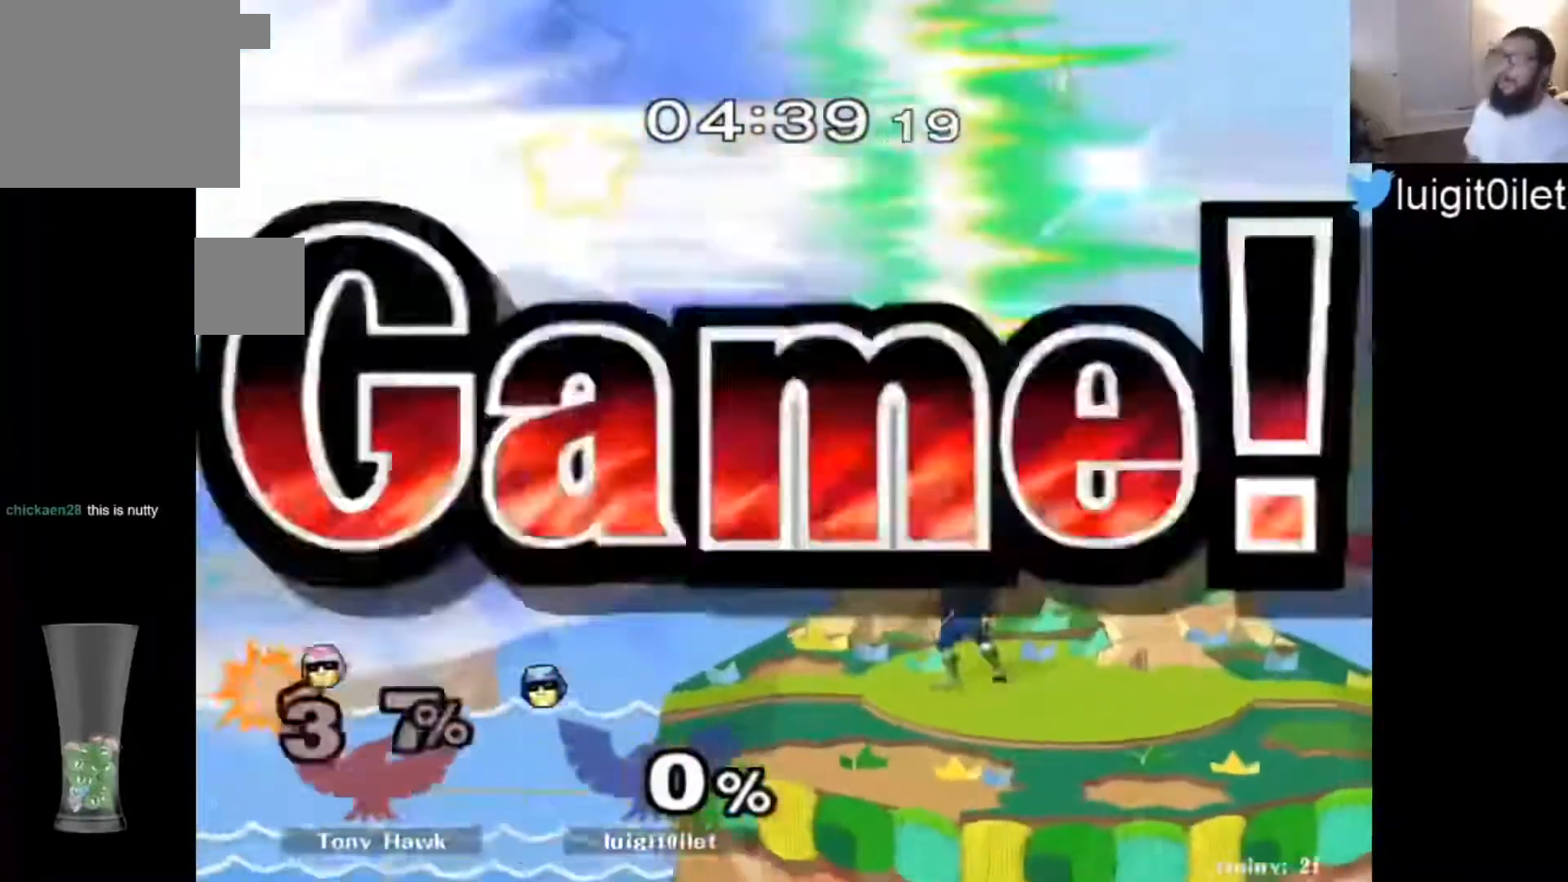
{"buttons": [], "left_stick": "center", "right_stick": "center", "events": []}
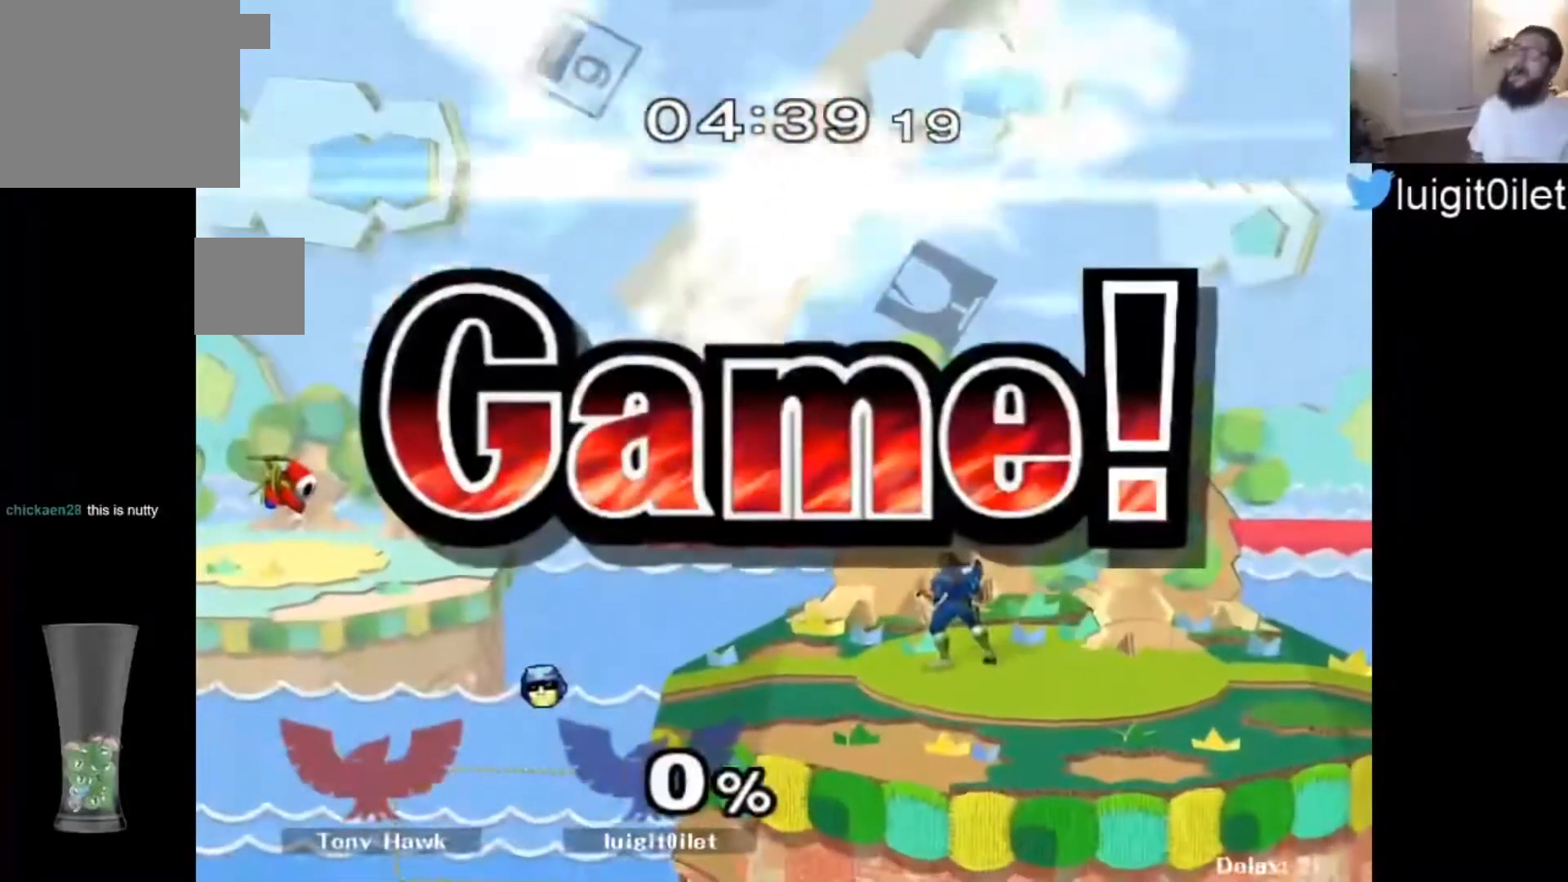
{"buttons": [], "left_stick": "center", "right_stick": "center", "events": []}
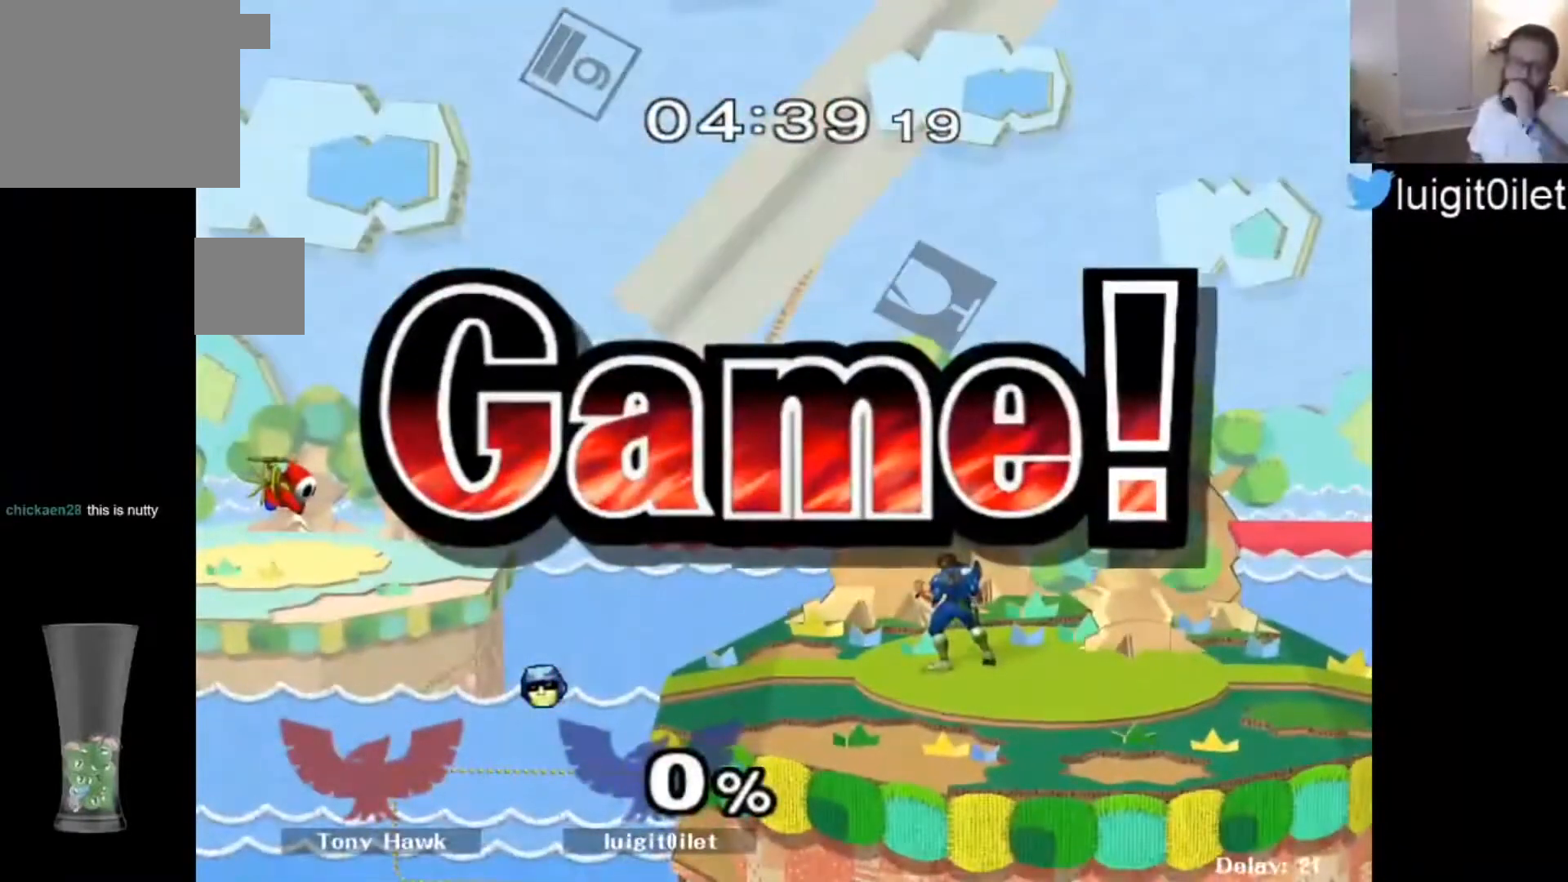
{"buttons": [], "left_stick": "center", "right_stick": "center", "events": []}
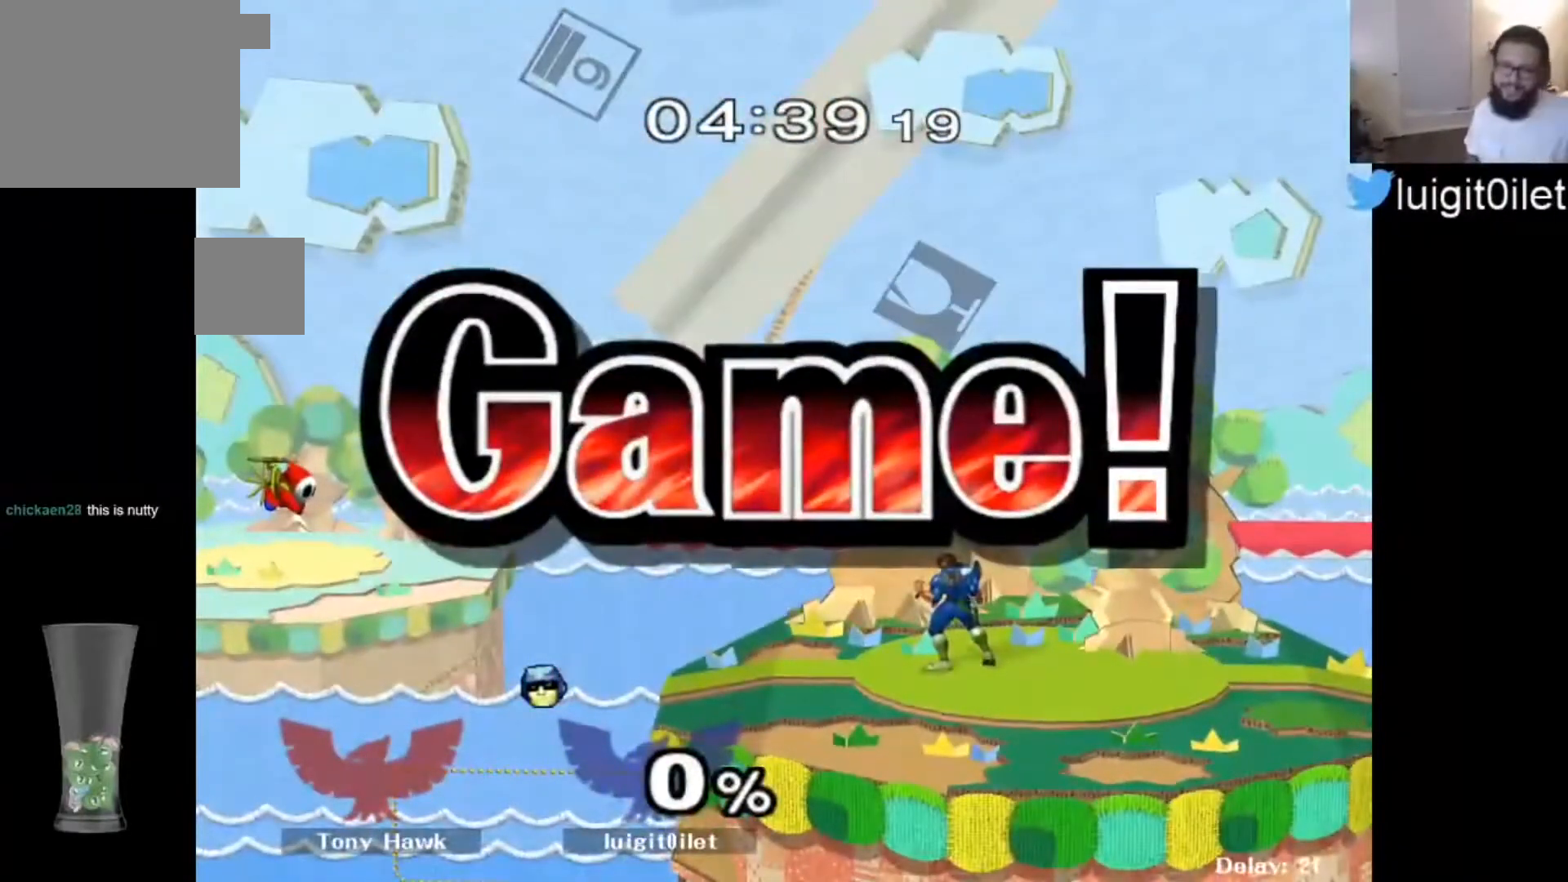
{"buttons": [], "left_stick": "center", "right_stick": "center", "events": []}
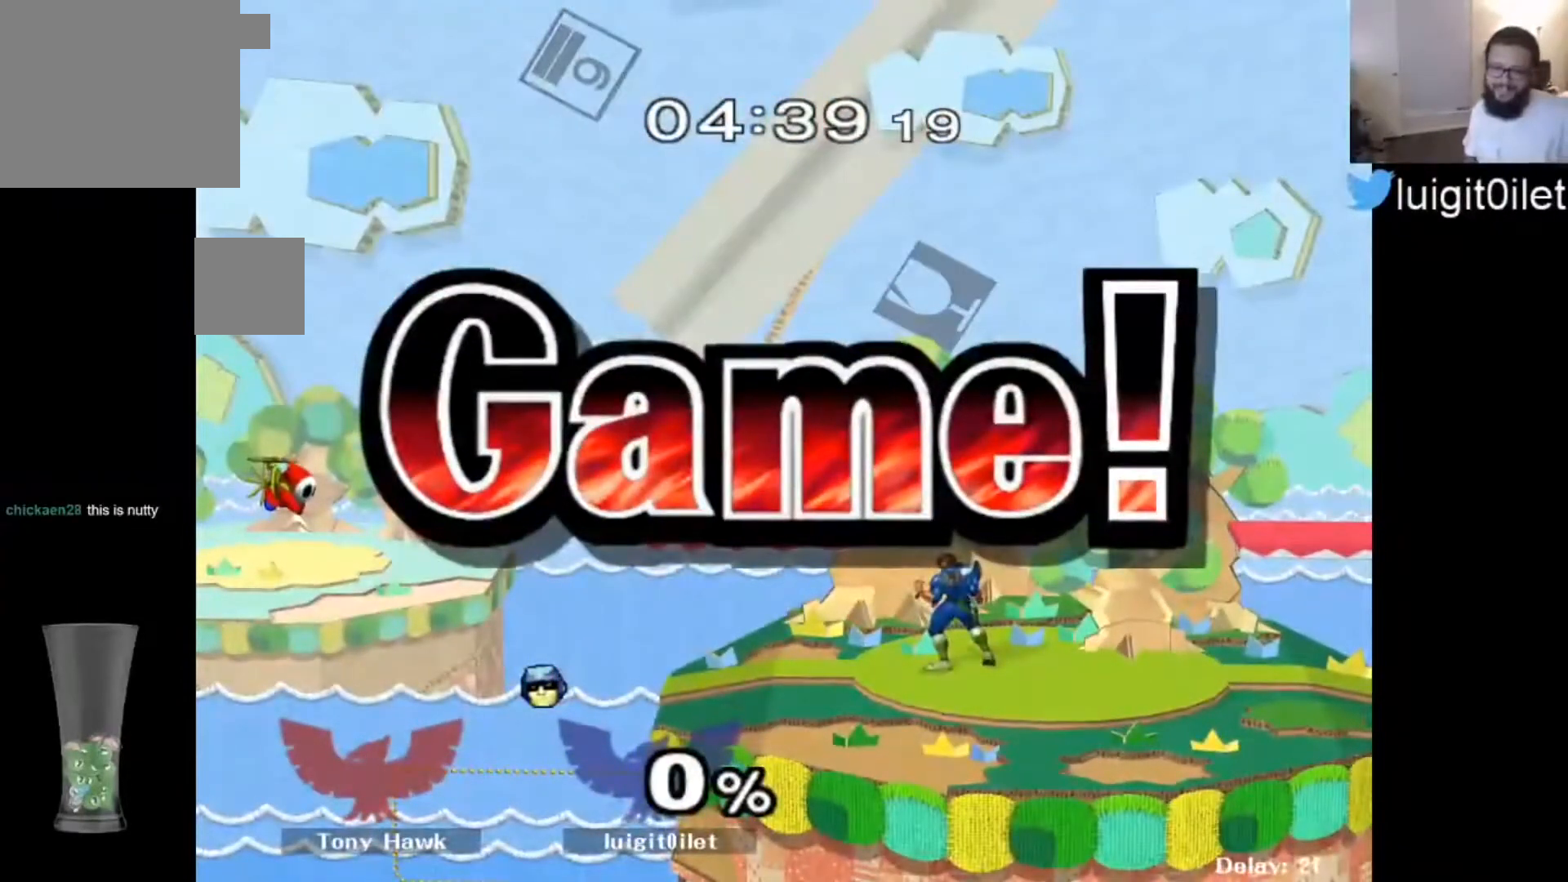
{"buttons": [], "left_stick": "center", "right_stick": "center", "events": []}
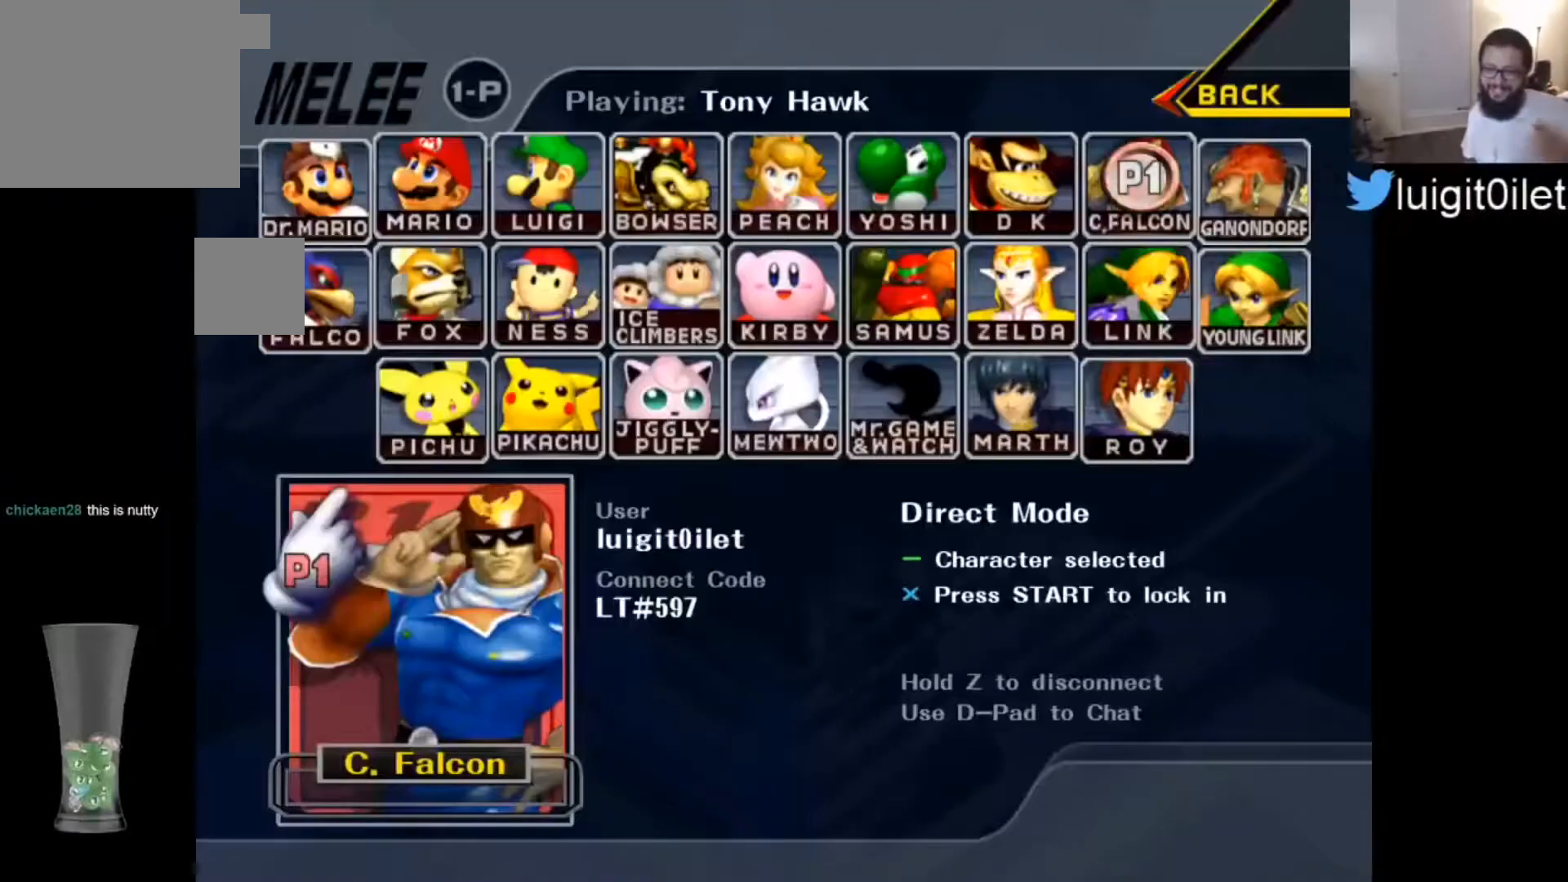
{"buttons": [], "left_stick": "center", "right_stick": "center", "events": []}
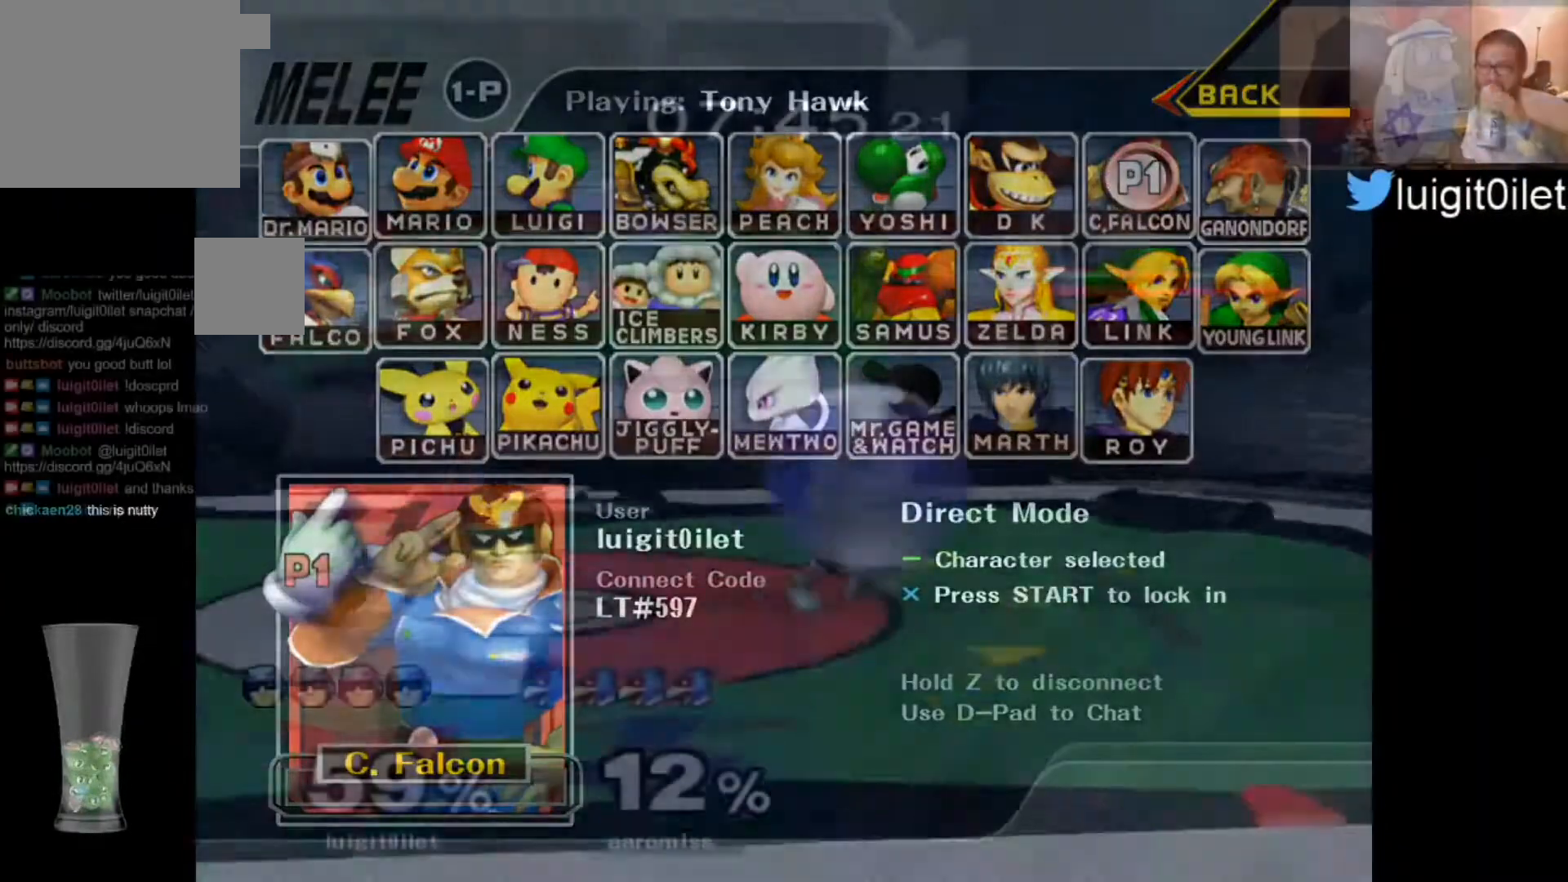
{"buttons": [], "left_stick": "down-left", "right_stick": "center", "events": [[200, "left_stick", "right"], [333, "left_stick", "down-right"], [400, "left_stick", "down-left"]]}
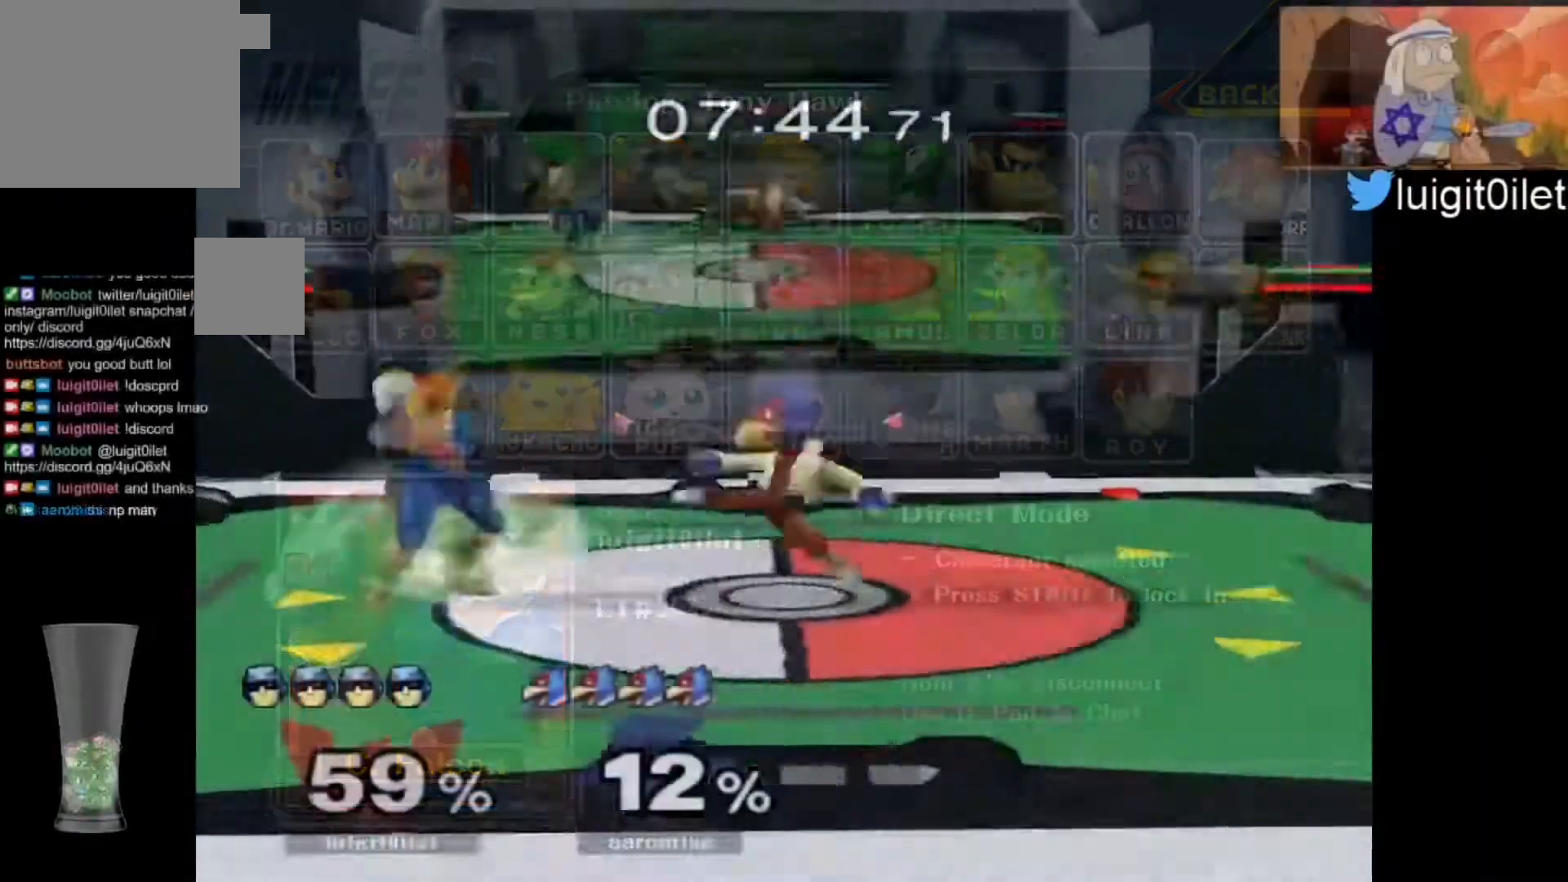
{"buttons": [], "left_stick": "up-left", "right_stick": "center", "events": [[33, "Y", "down"], [100, "R1", "down"], [200, "Y", "up"], [233, "R1", "up"], [233, "left_stick", "center"], [300, "left_stick", "right"], [500, "left_stick", "up-left"]]}
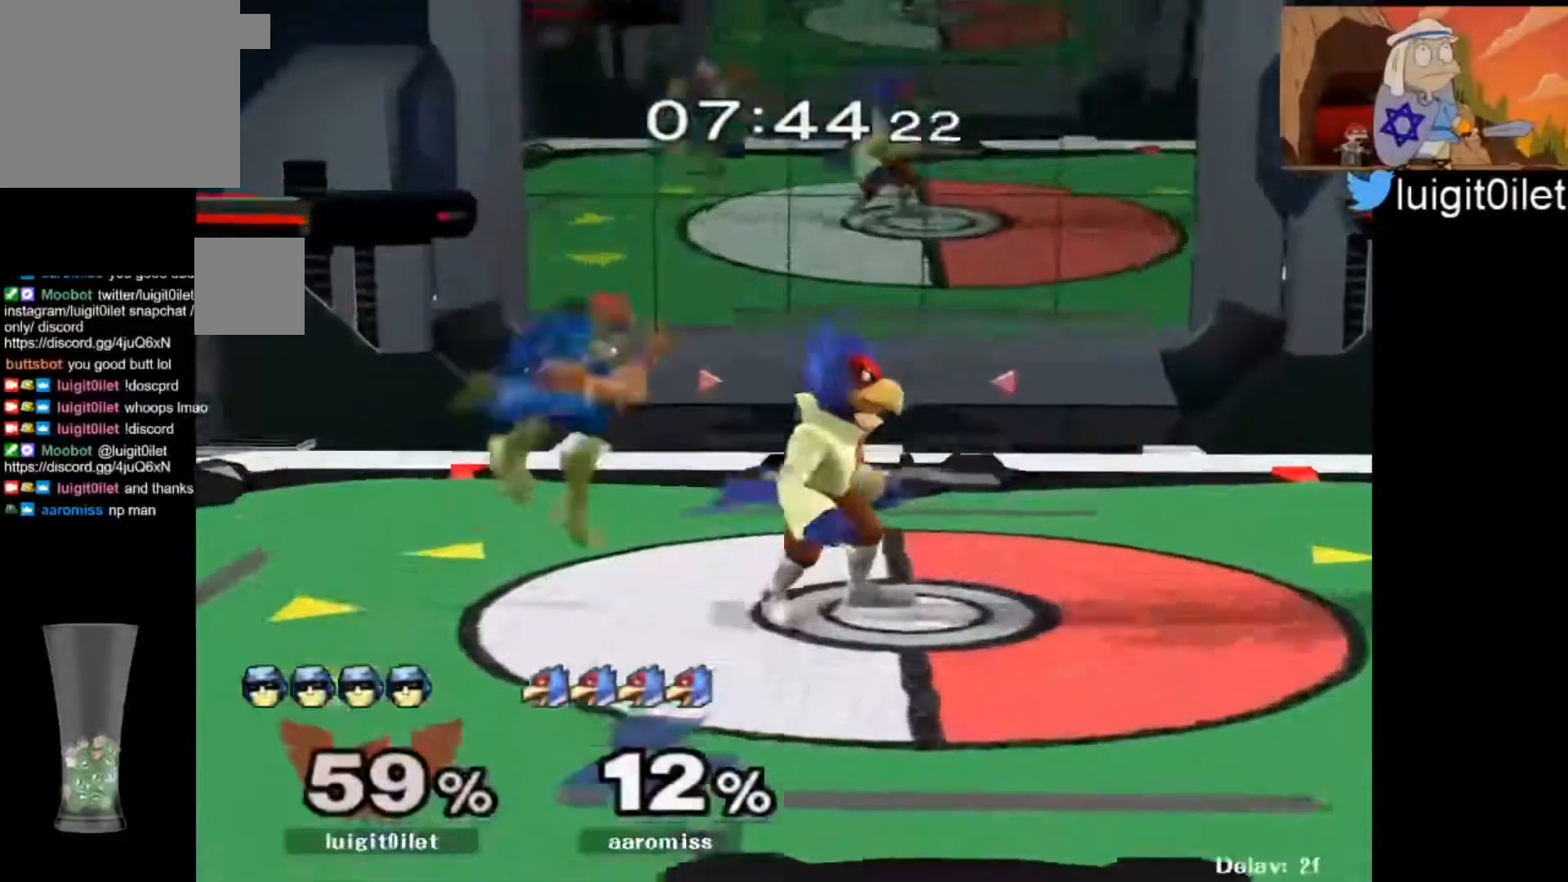
{"buttons": [], "left_stick": "center", "right_stick": "center", "events": [[167, "left_stick", "down"], [367, "left_stick", "right"], [500, "left_stick", "center"]]}
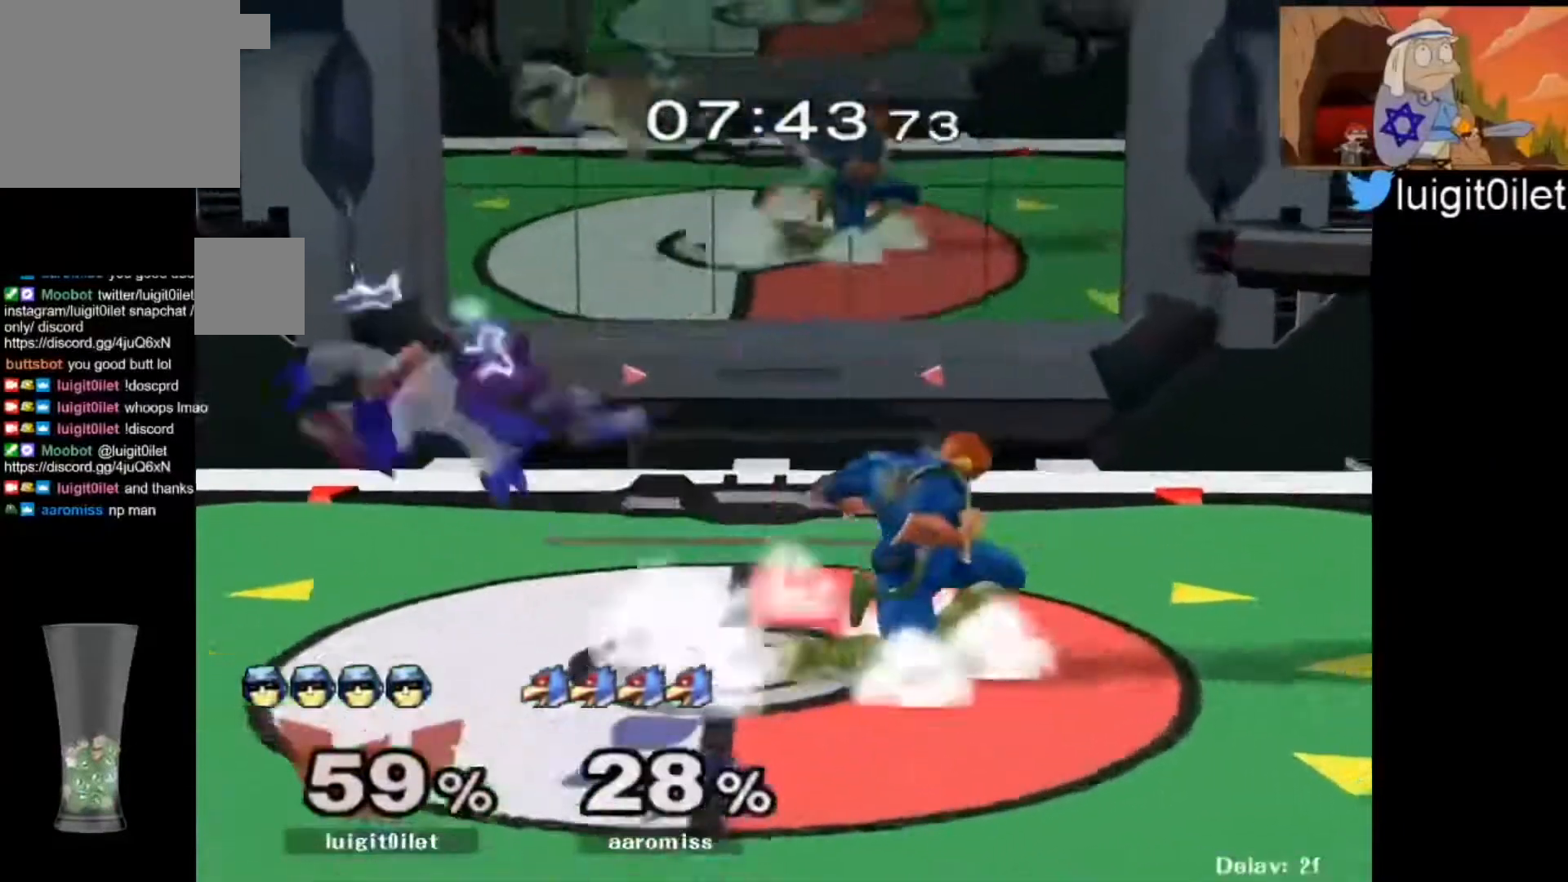
{"buttons": [], "left_stick": "center", "right_stick": "center", "events": [[133, "left_stick", "right"], [200, "left_stick", "left"], [300, "Y", "down"], [333, "left_stick", "down-left"], [467, "Y", "up"], [500, "left_stick", "center"]]}
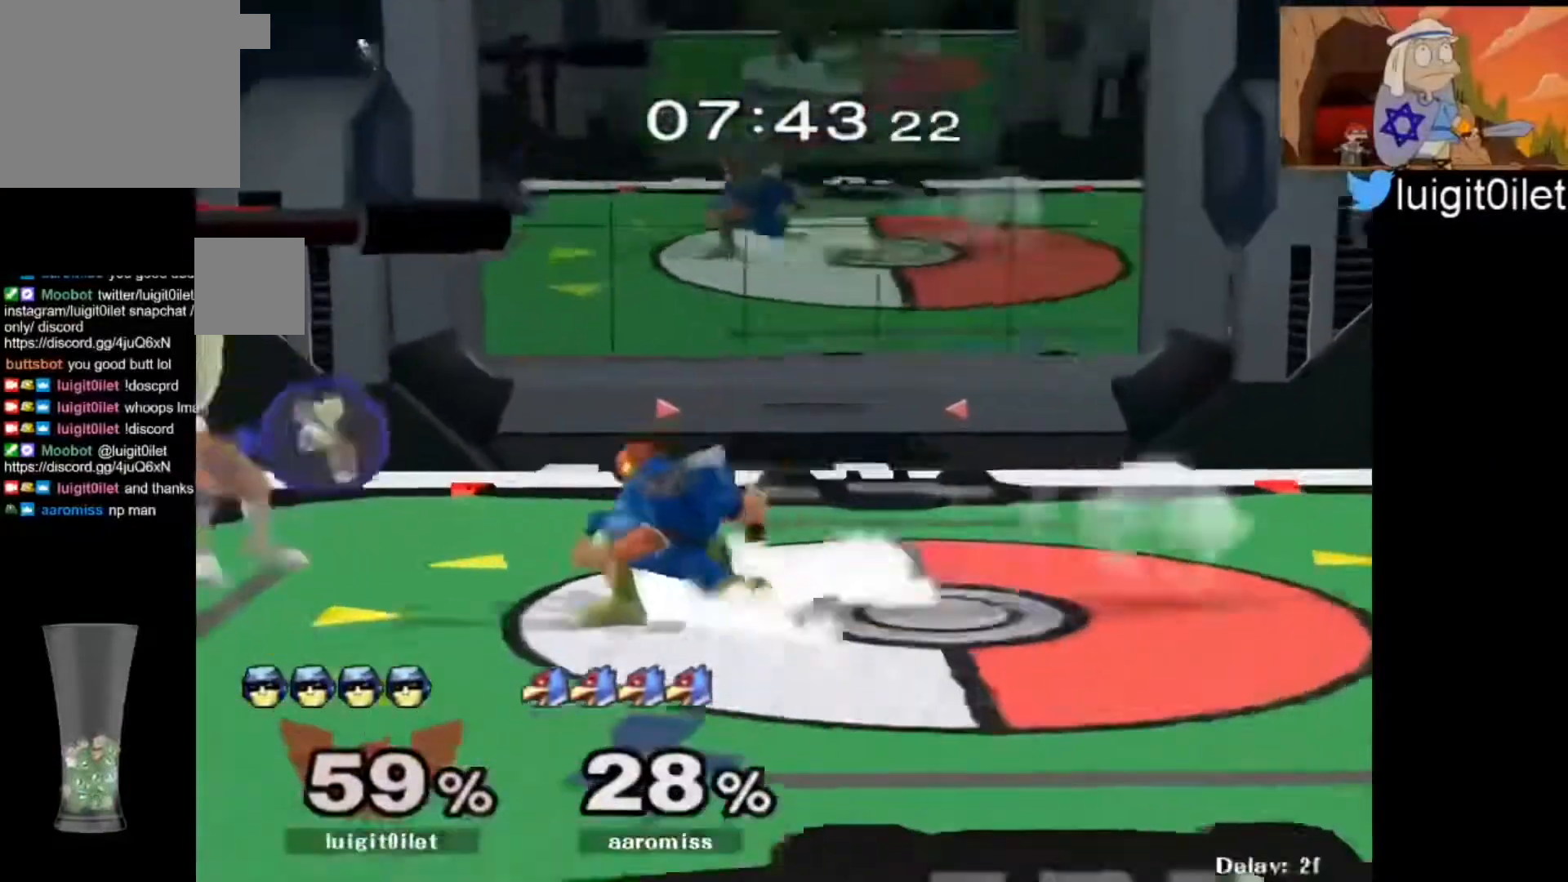
{"buttons": [], "left_stick": "right", "right_stick": "center", "events": [[100, "left_stick", "right"], [300, "left_stick", "down-right"], [433, "left_stick", "left"], [500, "left_stick", "right"]]}
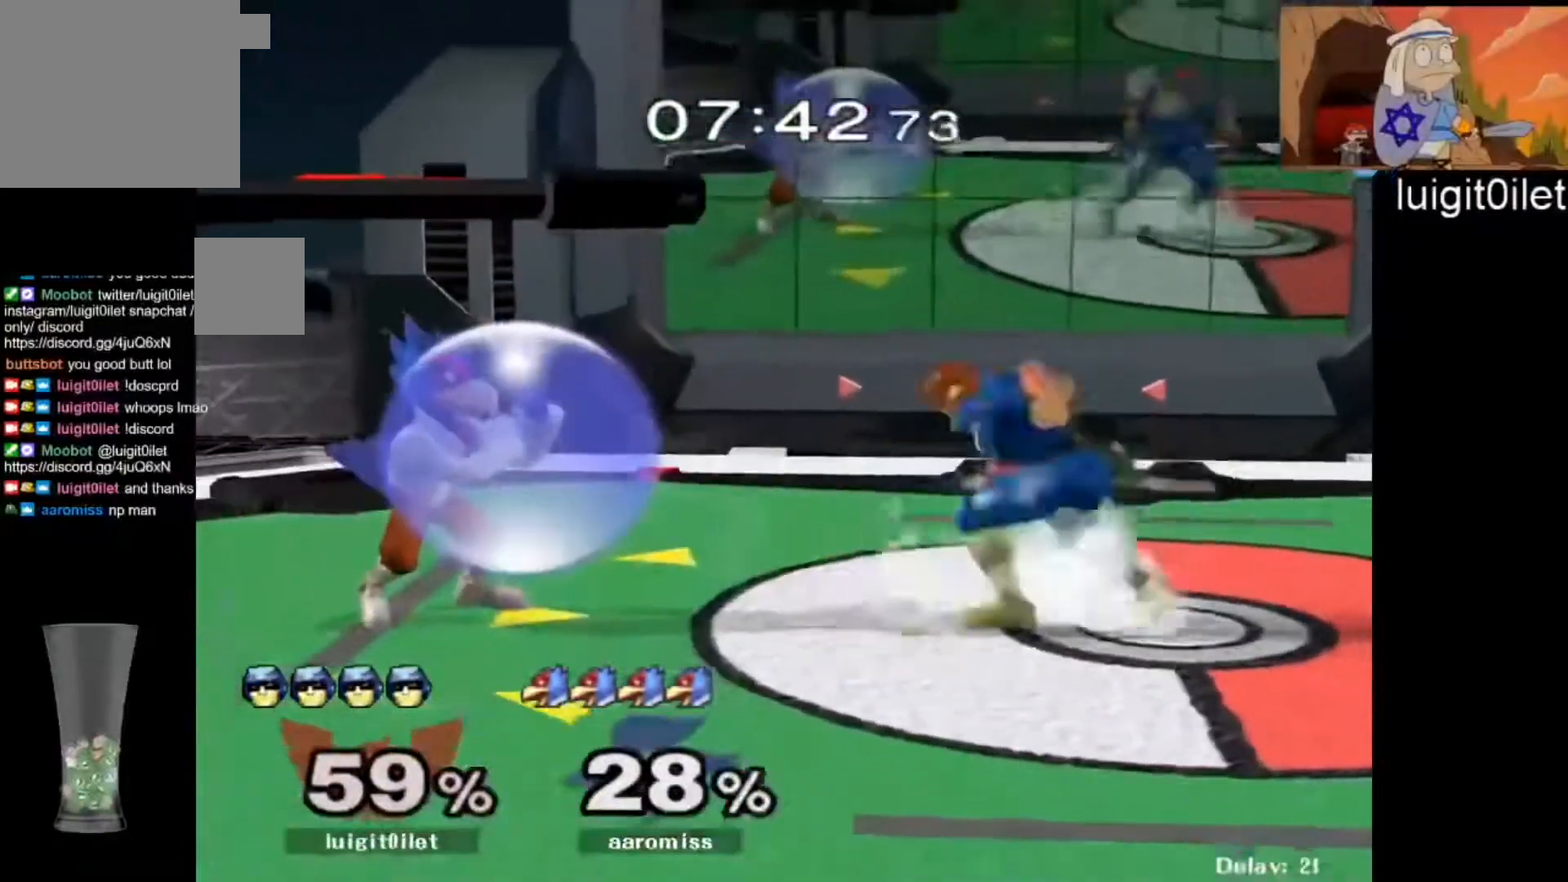
{"buttons": ["Y", "R1"], "left_stick": "down-right", "right_stick": "center", "events": [[100, "left_stick", "left"], [200, "left_stick", "down-right"], [267, "left_stick", "left"], [333, "left_stick", "down-right"], [433, "Y", "down"], [500, "R1", "down"]]}
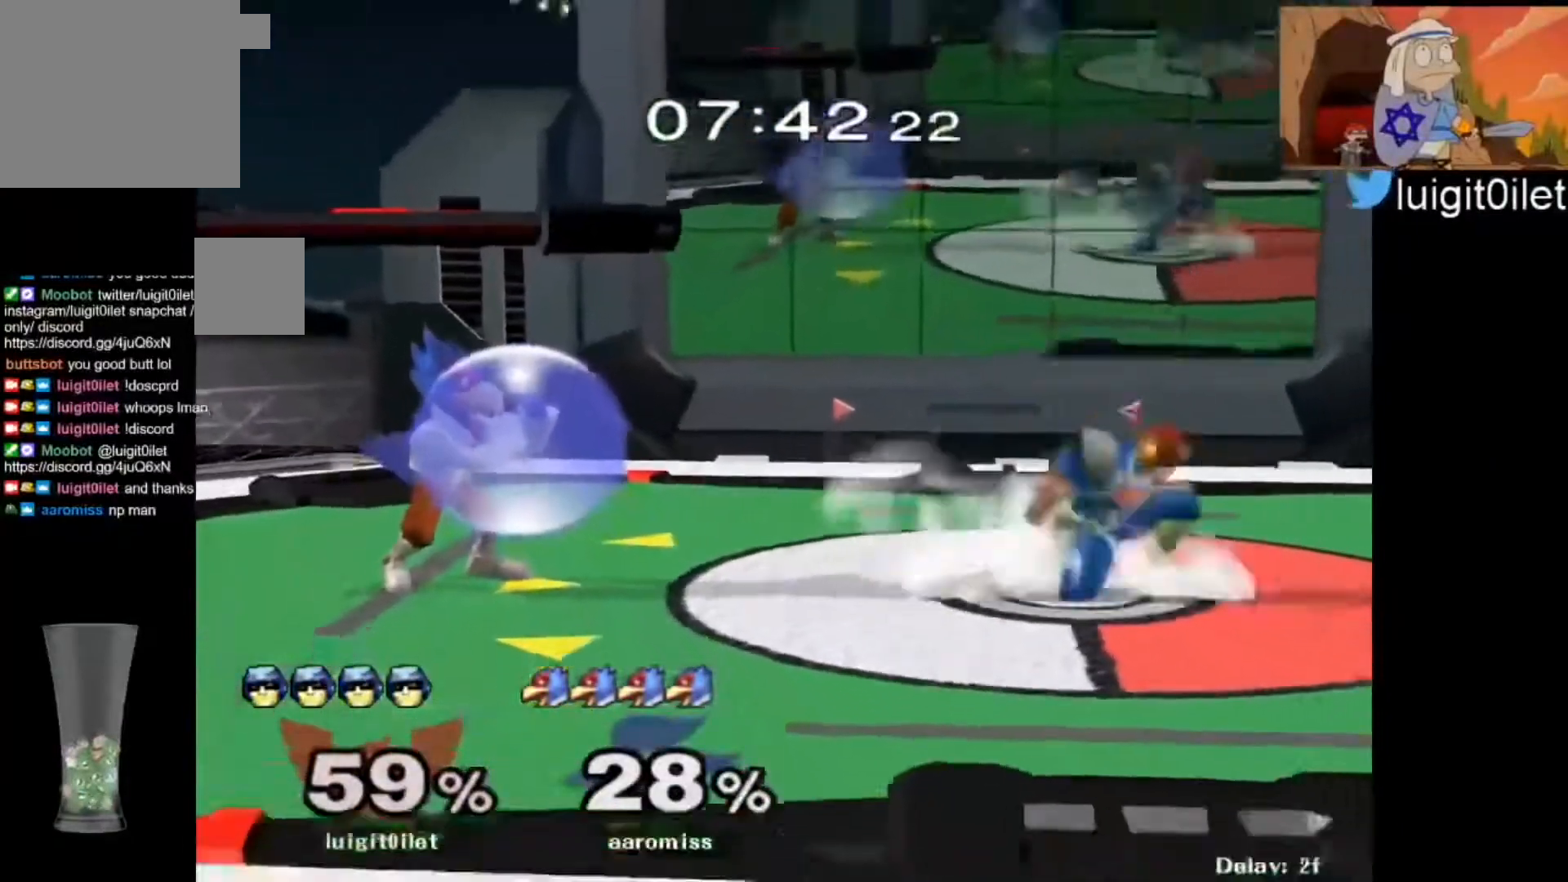
{"buttons": [], "left_stick": "left", "right_stick": "center", "events": [[100, "R1", "up"], [100, "Y", "up"], [100, "left_stick", "center"], [200, "left_stick", "left"], [267, "Y", "down"], [300, "Y", "up"], [433, "Y", "down"], [500, "Y", "up"]]}
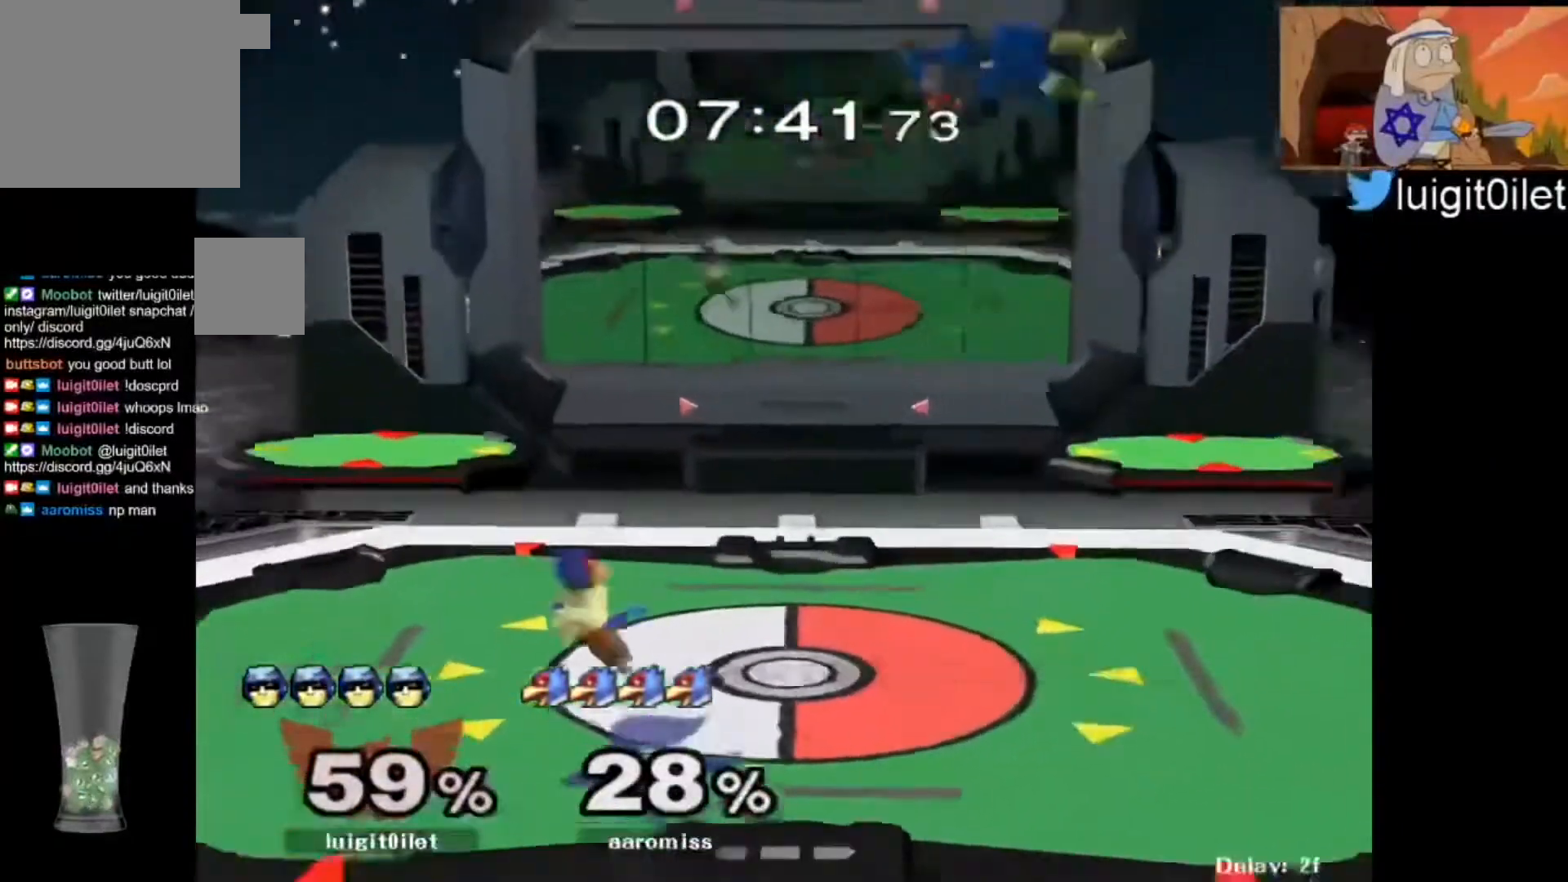
{"buttons": [], "left_stick": "left", "right_stick": "center", "events": [[167, "right_stick", "down"], [233, "left_stick", "down"], [267, "right_stick", "center"], [333, "left_stick", "left"]]}
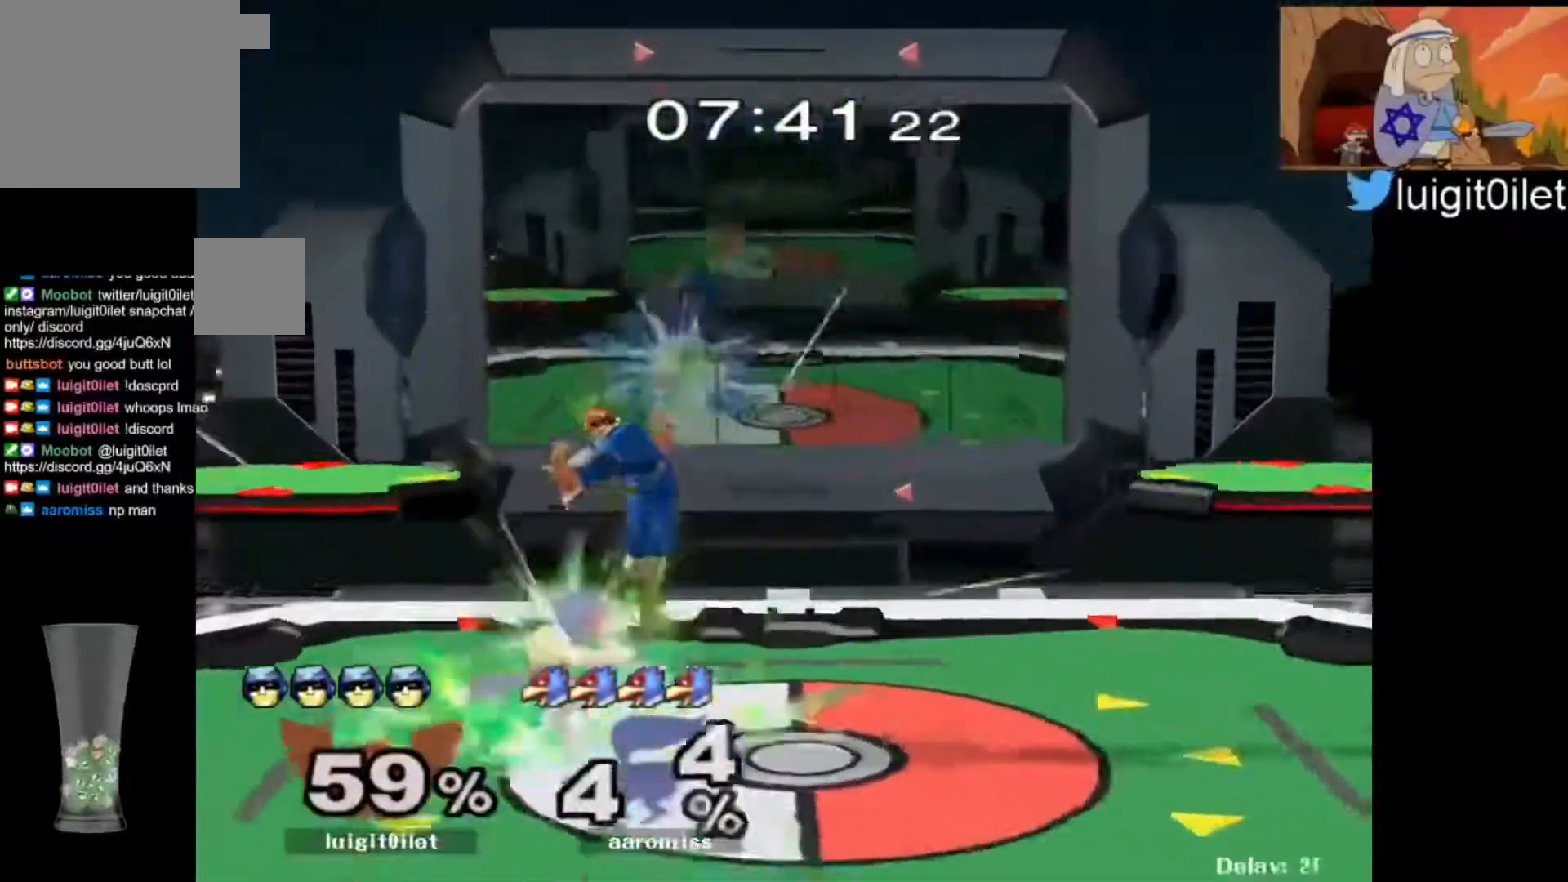
{"buttons": [], "left_stick": "left", "right_stick": "center", "events": [[167, "left_stick", "center"], [500, "left_stick", "left"]]}
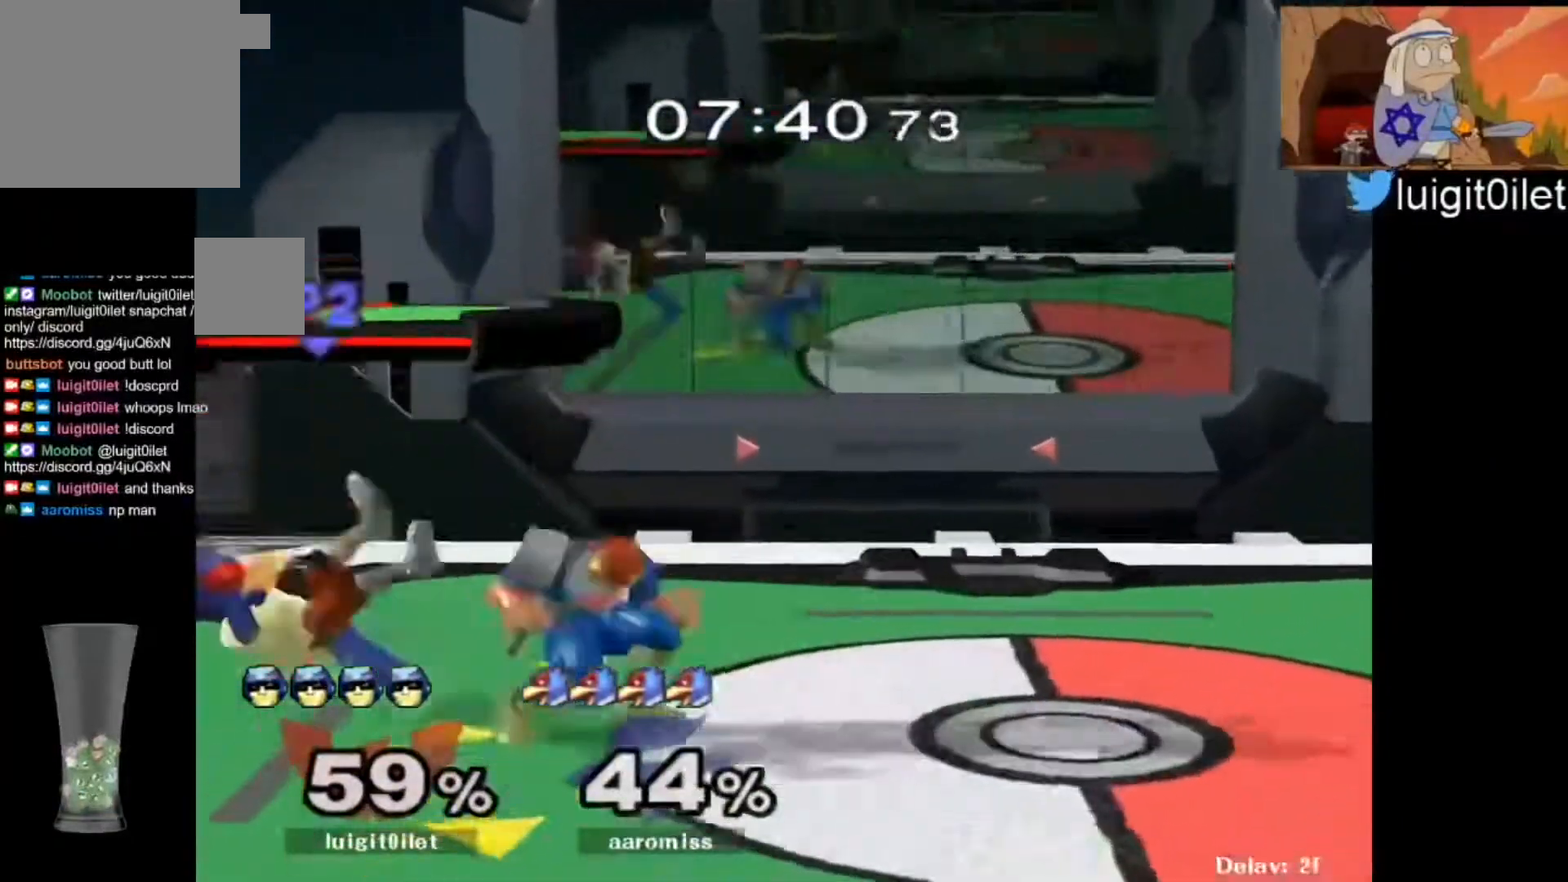
{"buttons": [], "left_stick": "center", "right_stick": "center", "events": [[167, "left_stick", "up-left"], [333, "left_stick", "down-left"], [433, "left_stick", "center"]]}
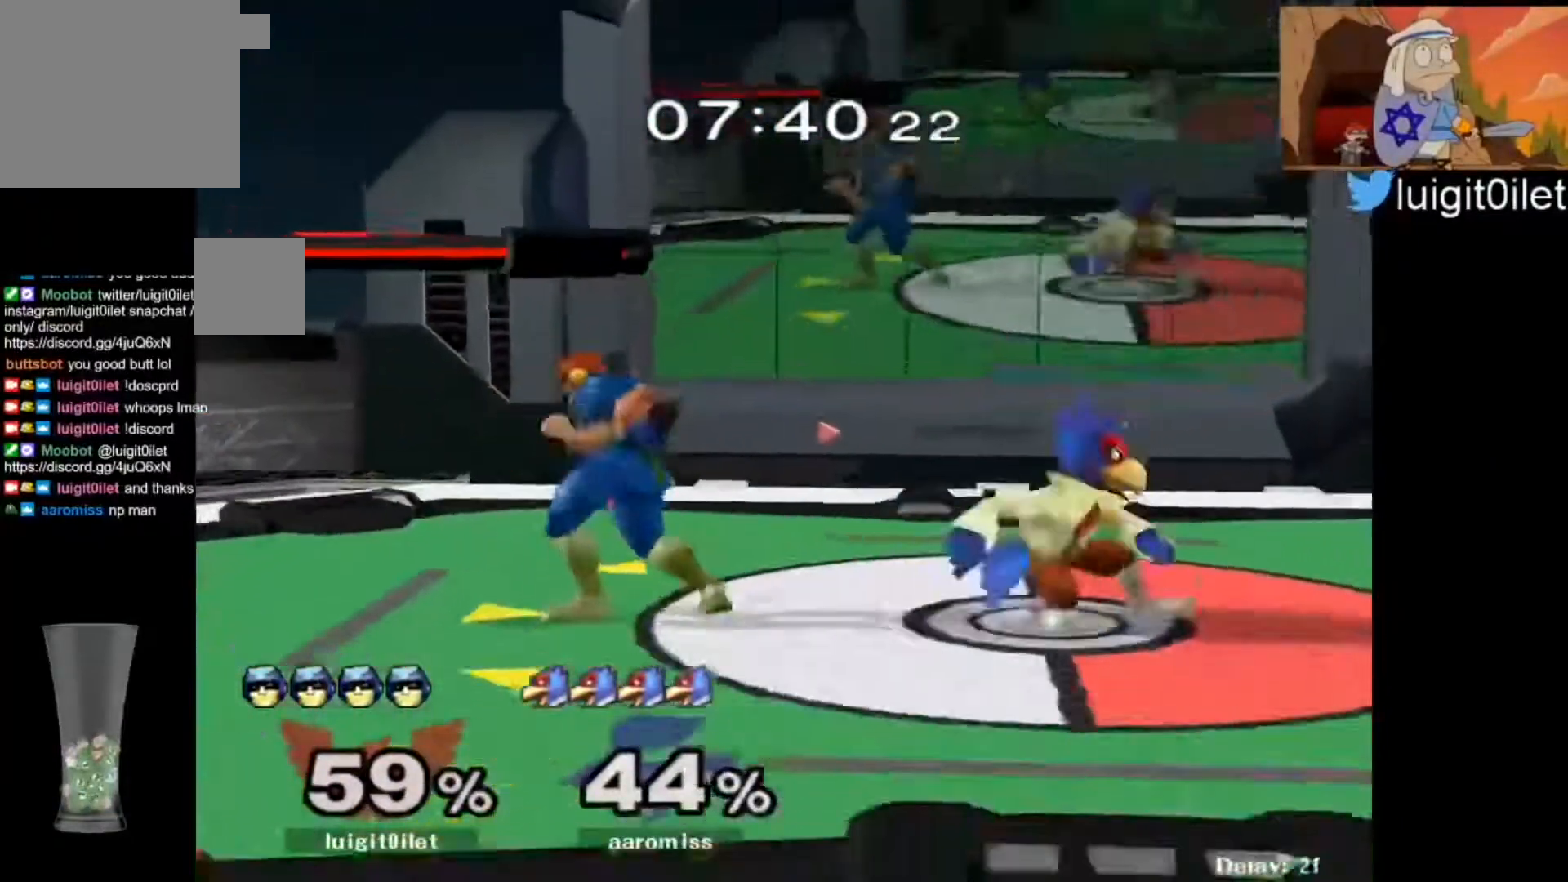
{"buttons": [], "left_stick": "right", "right_stick": "center", "events": [[133, "left_stick", "right"], [167, "B", "down"], [267, "B", "up"], [333, "B", "down"], [333, "left_stick", "up-left"], [433, "left_stick", "right"], [500, "B", "up"]]}
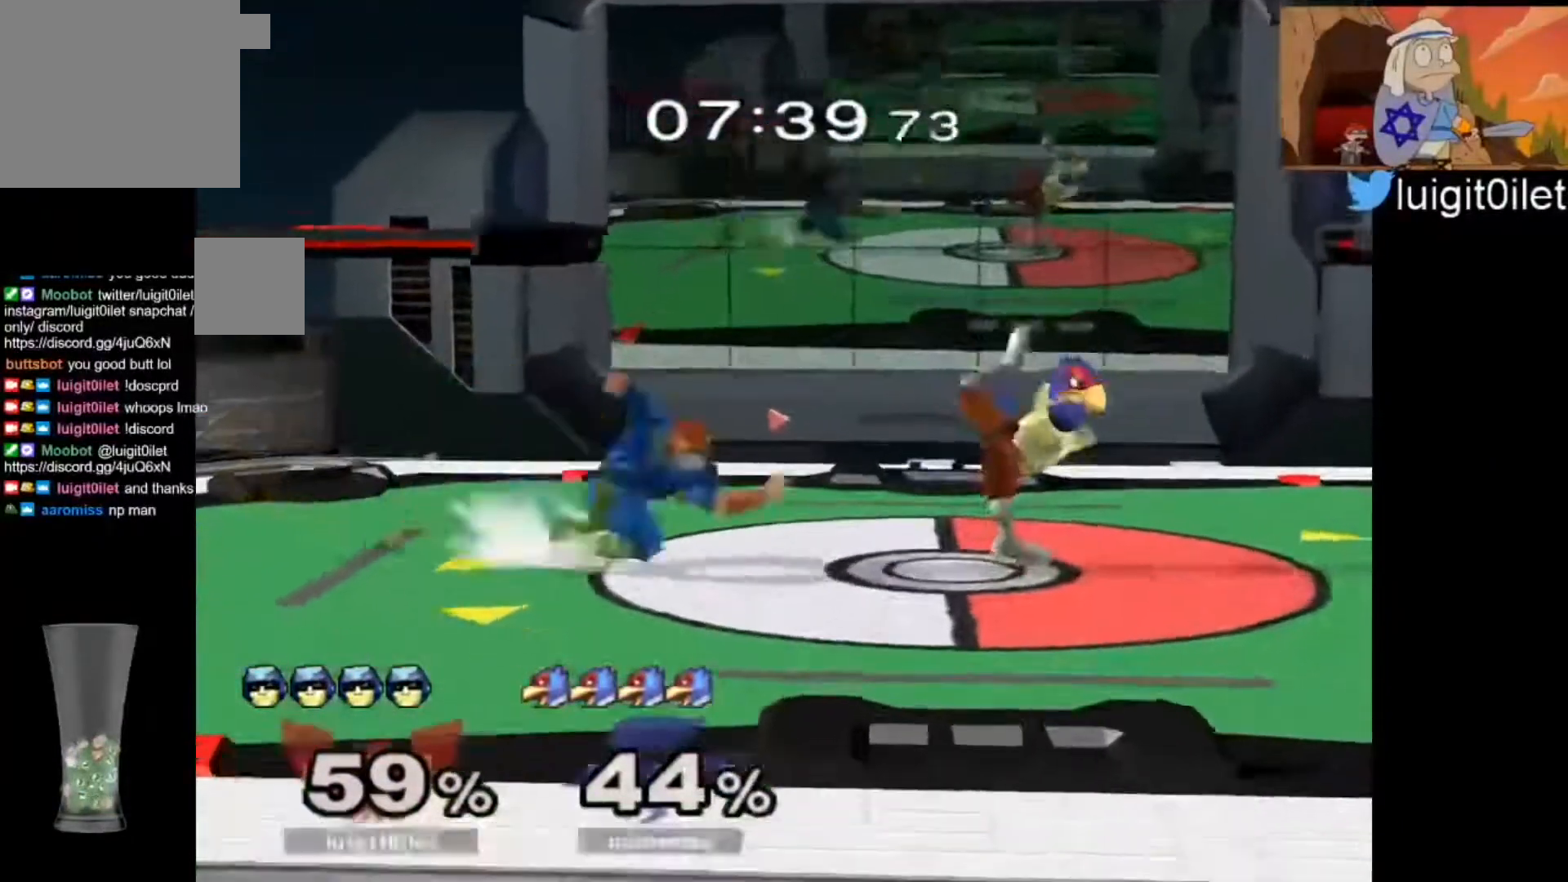
{"buttons": ["A"], "left_stick": "up", "right_stick": "center", "events": [[300, "left_stick", "center"], [467, "left_stick", "up"], [500, "A", "down"]]}
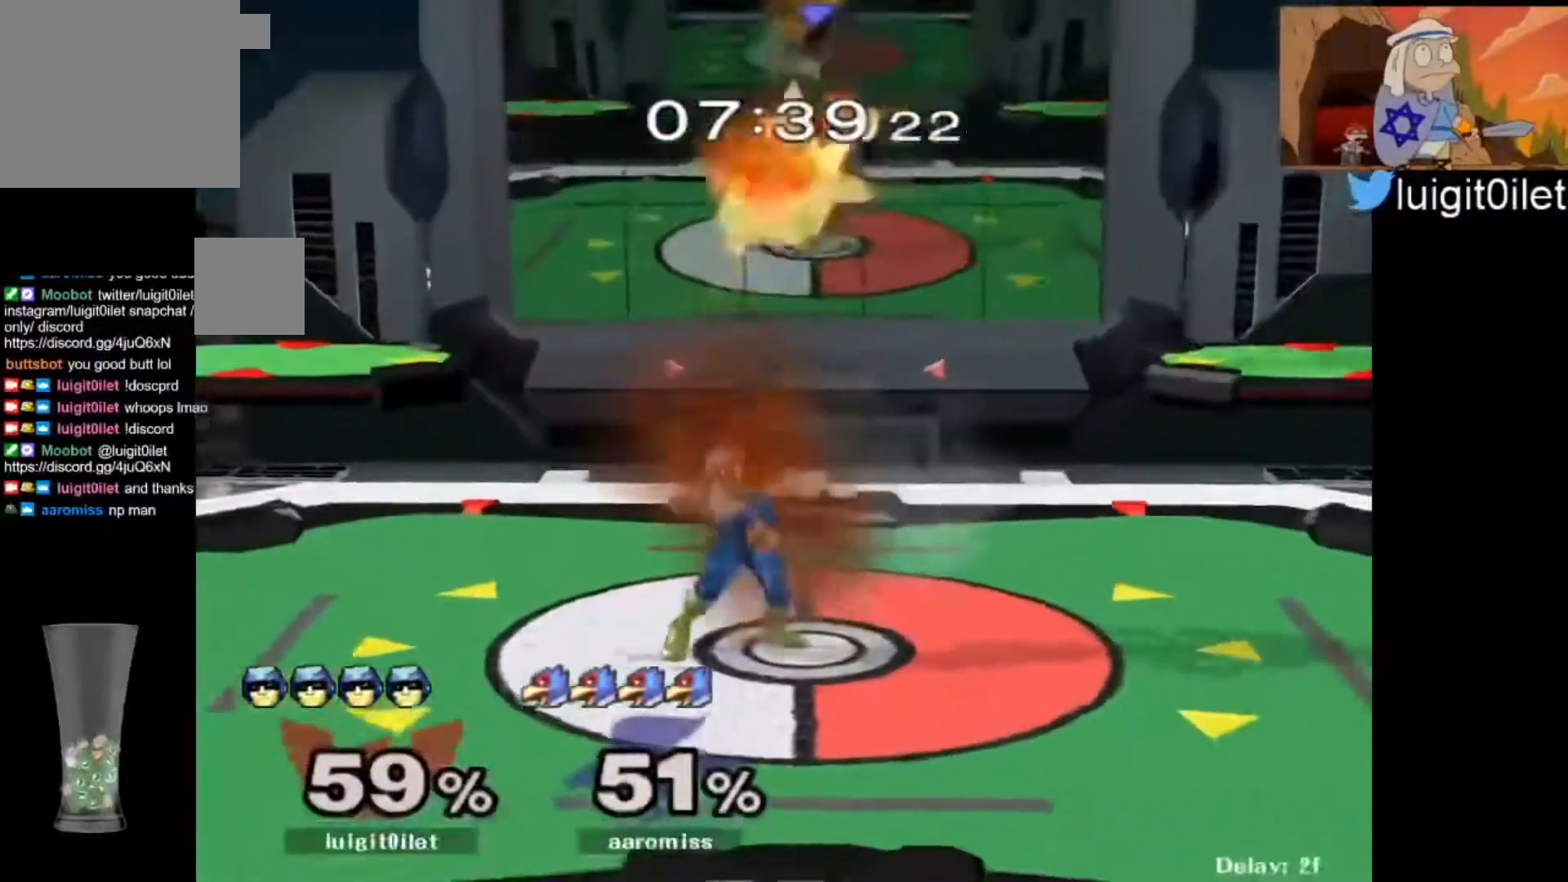
{"buttons": [], "left_stick": "center", "right_stick": "center", "events": [[100, "A", "up"], [200, "left_stick", "center"]]}
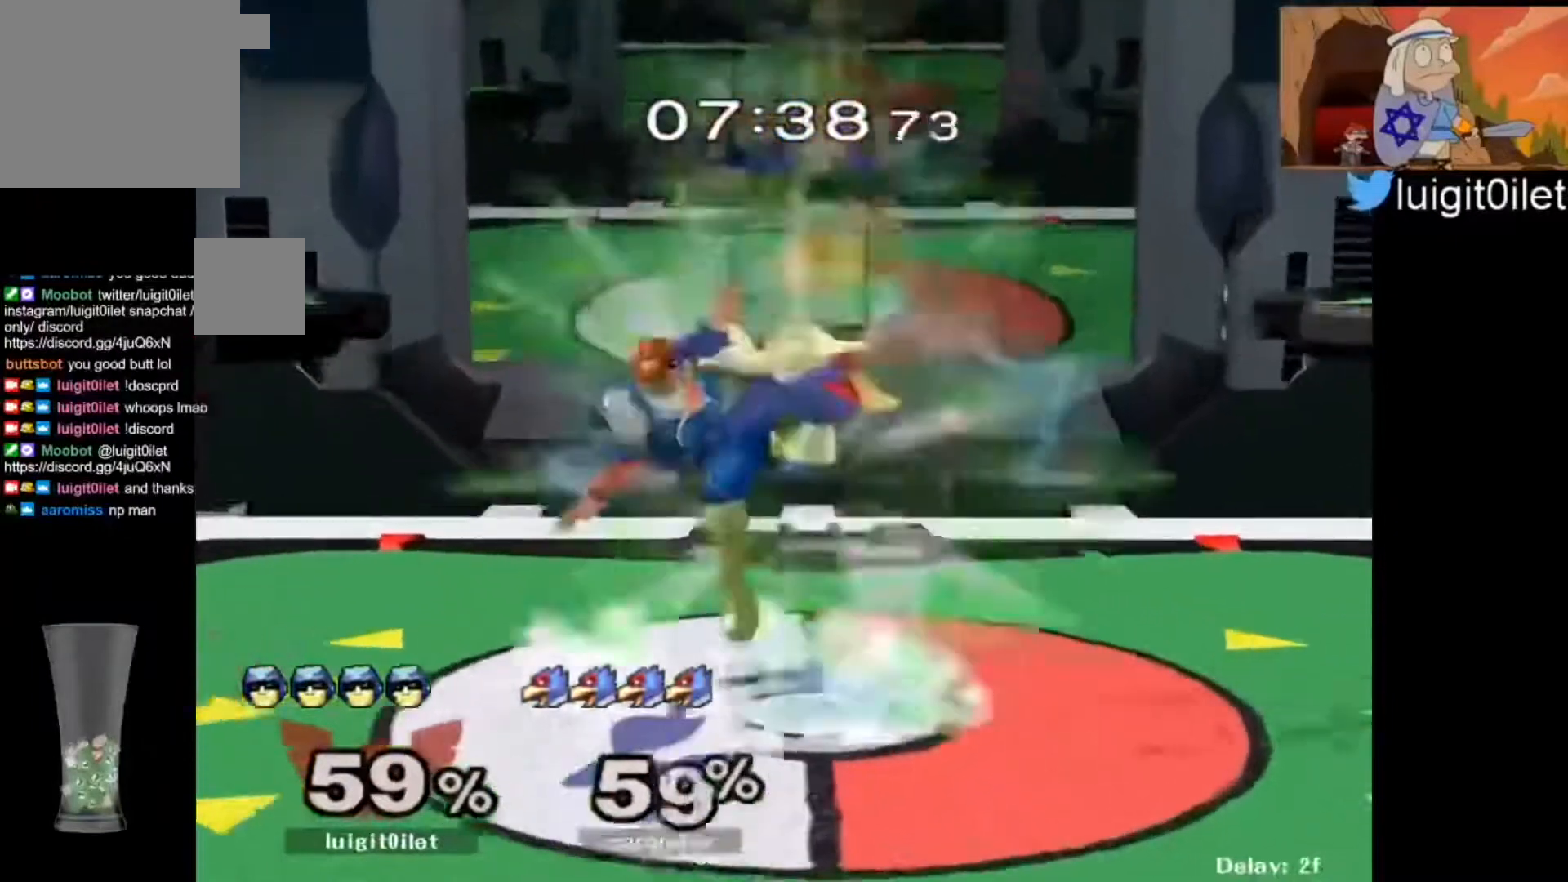
{"buttons": ["Y"], "left_stick": "left", "right_stick": "center", "events": [[467, "left_stick", "left"], [500, "Y", "down"]]}
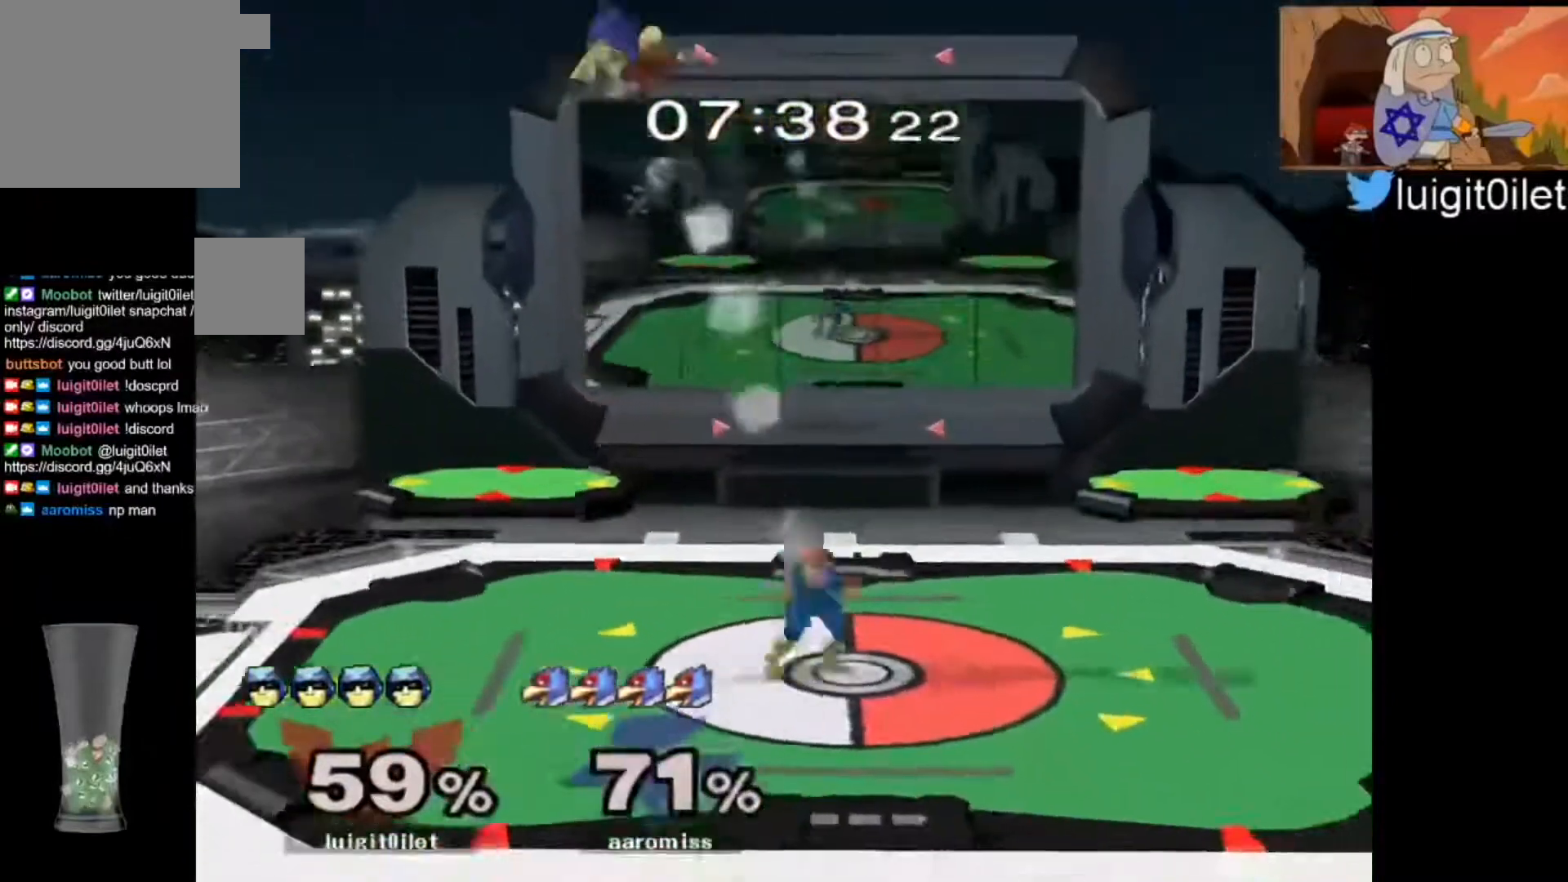
{"buttons": ["Y", "R1"], "left_stick": "right", "right_stick": "center", "events": [[100, "Y", "up"], [200, "left_stick", "center"], [267, "Y", "down"], [267, "left_stick", "down"], [400, "R1", "down"], [467, "left_stick", "right"]]}
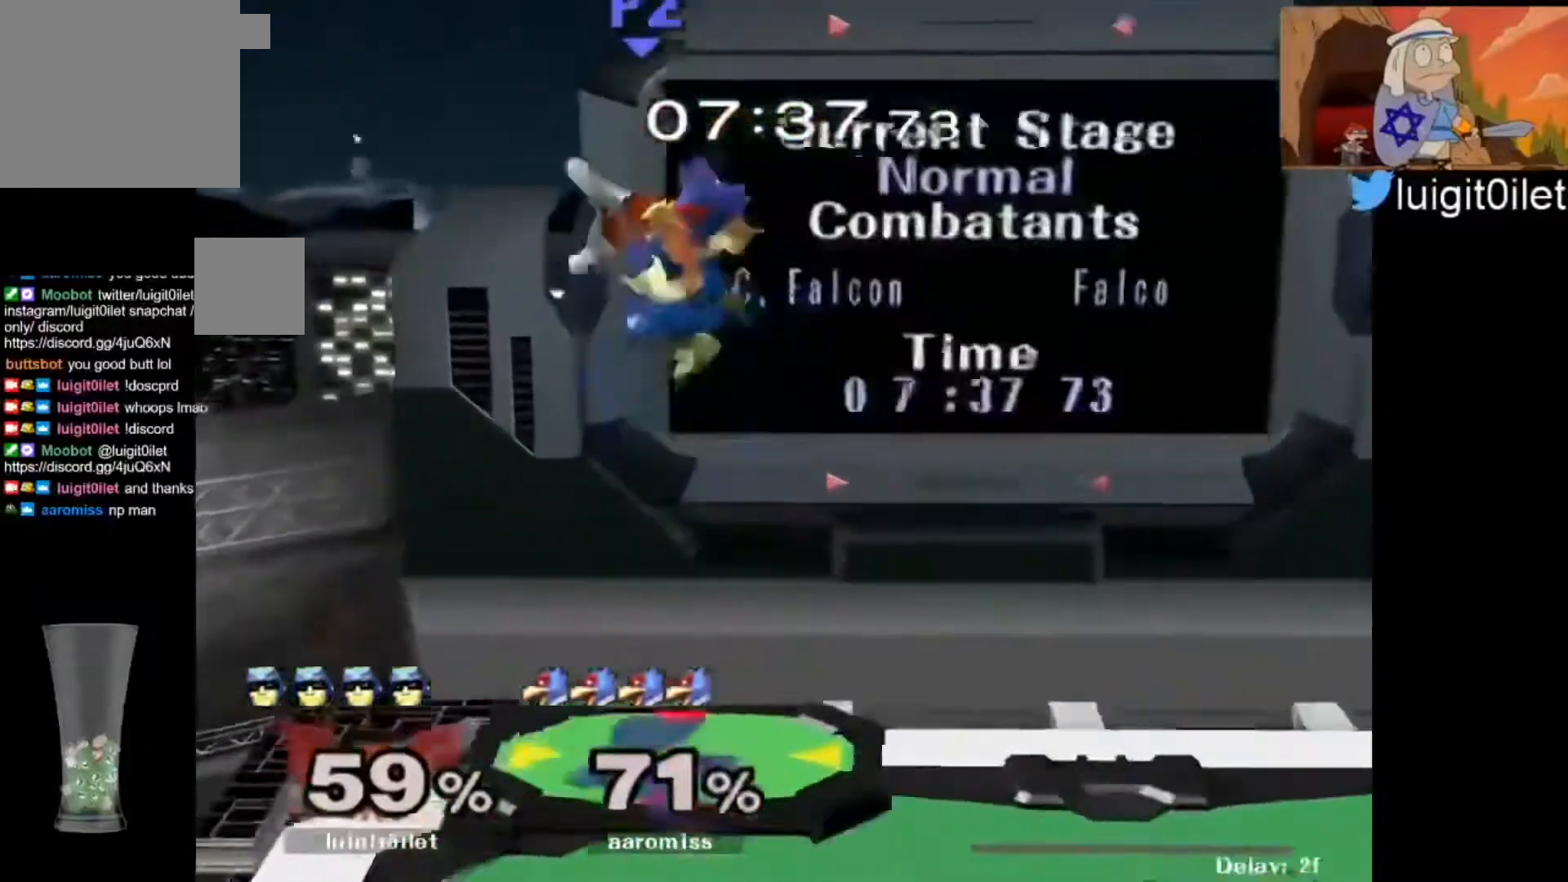
{"buttons": [], "left_stick": "right", "right_stick": "center", "events": [[267, "R1", "up"], [400, "Y", "up"]]}
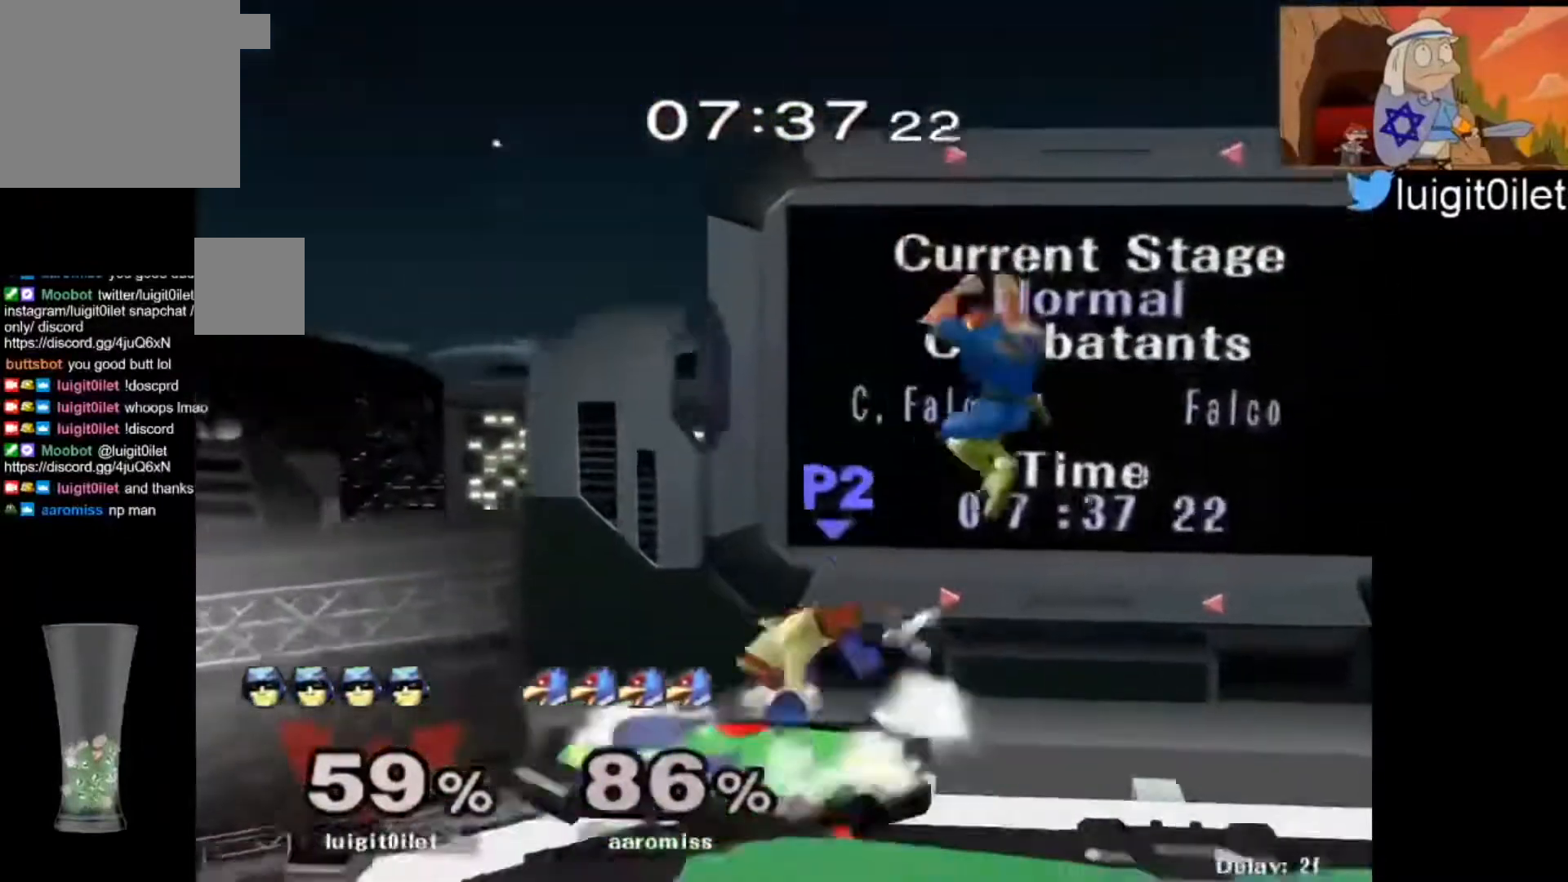
{"buttons": ["Y"], "left_stick": "left", "right_stick": "center", "events": [[167, "left_stick", "center"], [400, "left_stick", "left"], [433, "Y", "down"]]}
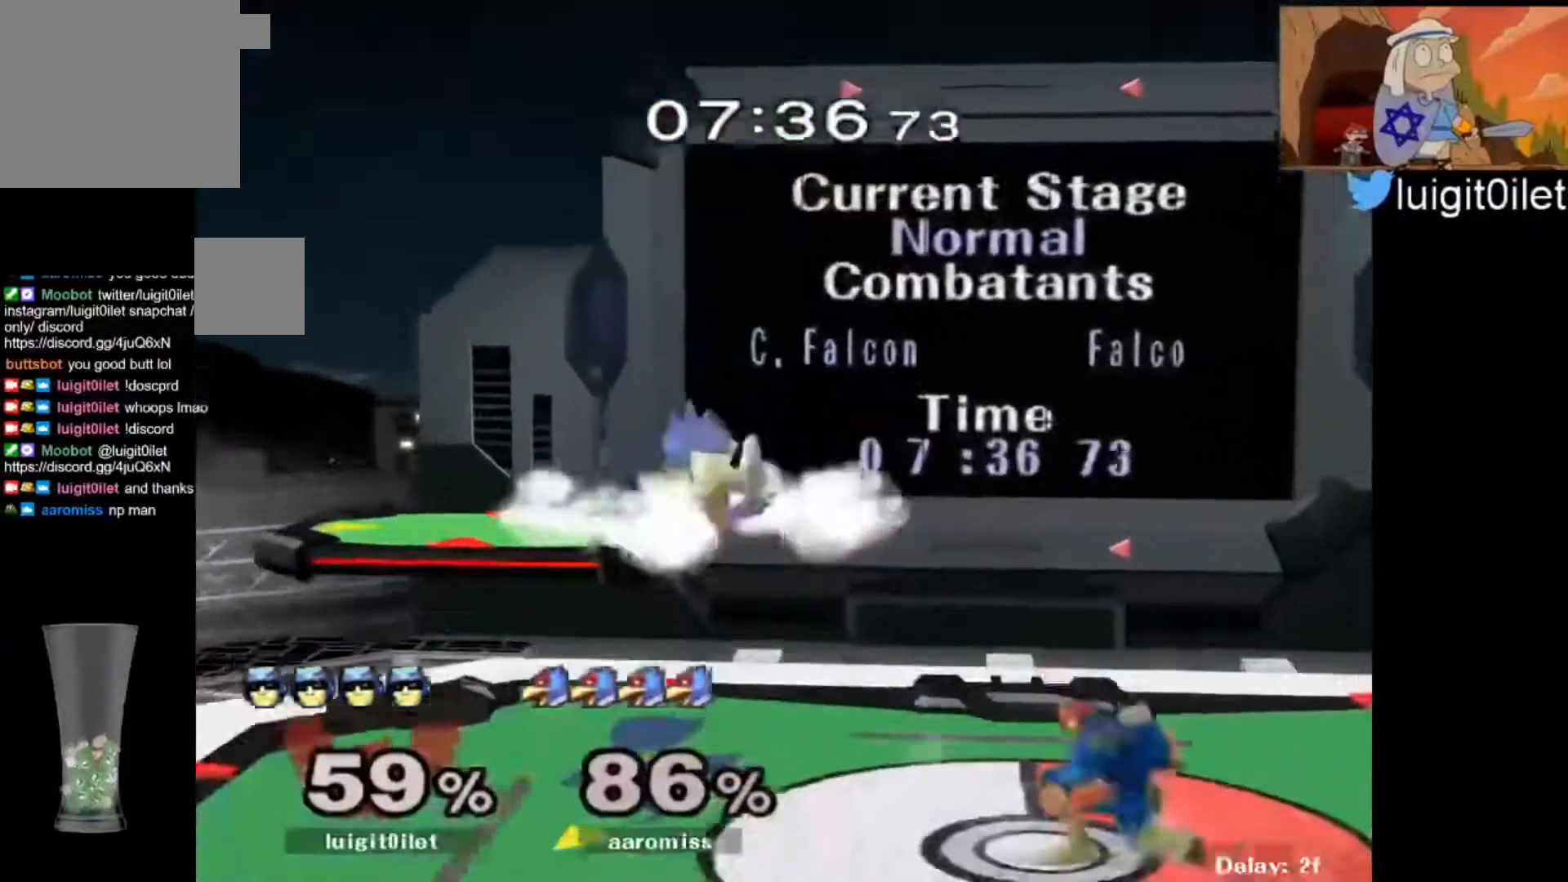
{"buttons": ["Y", "R1"], "left_stick": "right", "right_stick": "center", "events": [[133, "R1", "down"], [133, "left_stick", "right"]]}
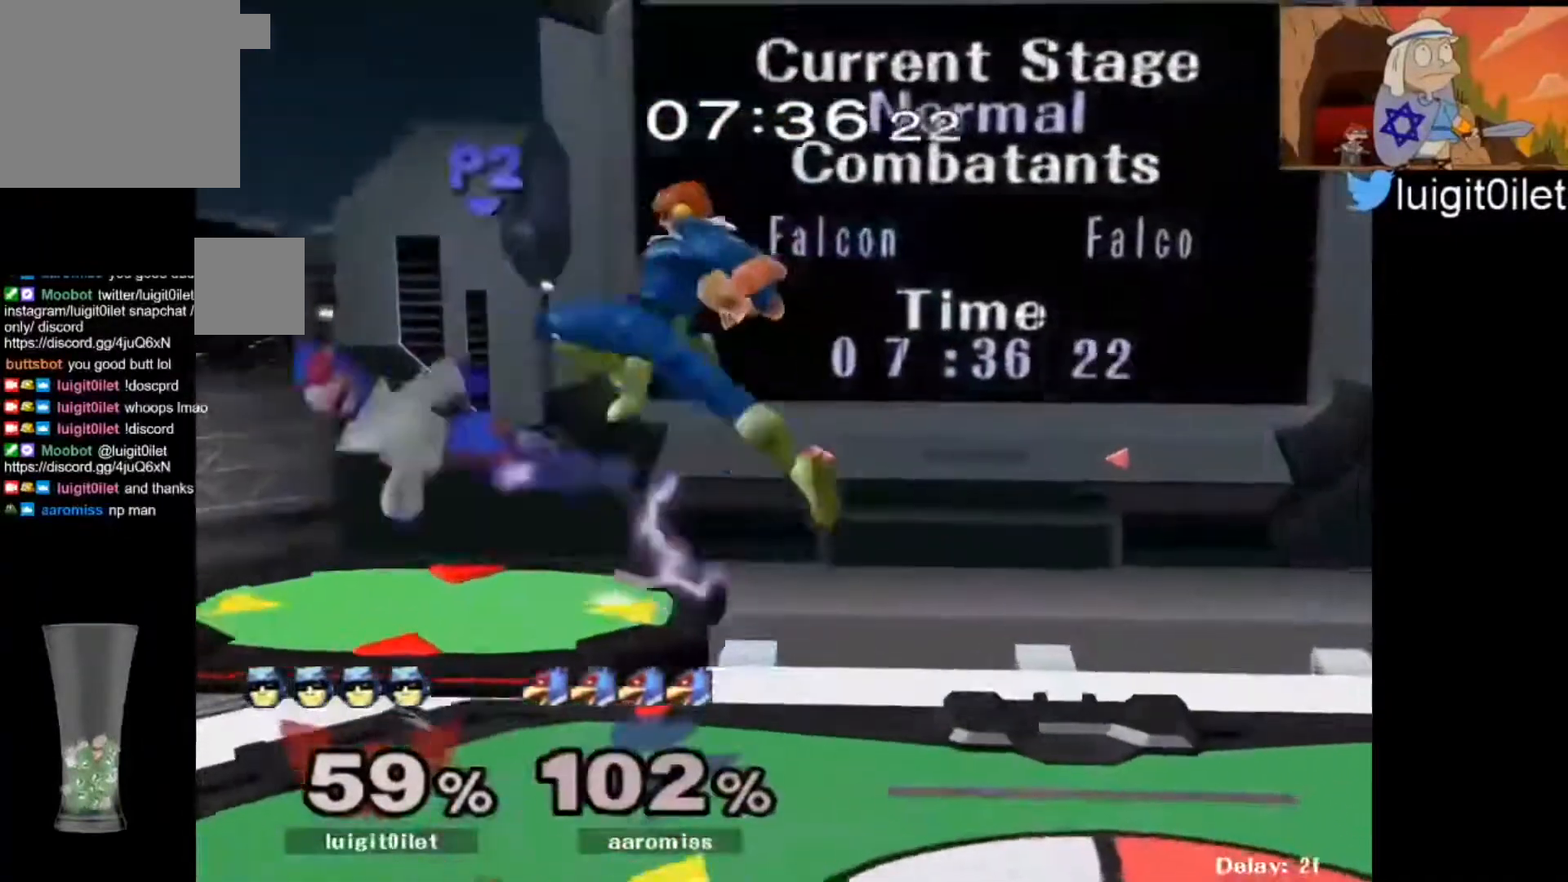
{"buttons": [], "left_stick": "left", "right_stick": "center", "events": [[33, "R1", "up"], [167, "left_stick", "center"], [200, "Y", "up"], [400, "left_stick", "left"]]}
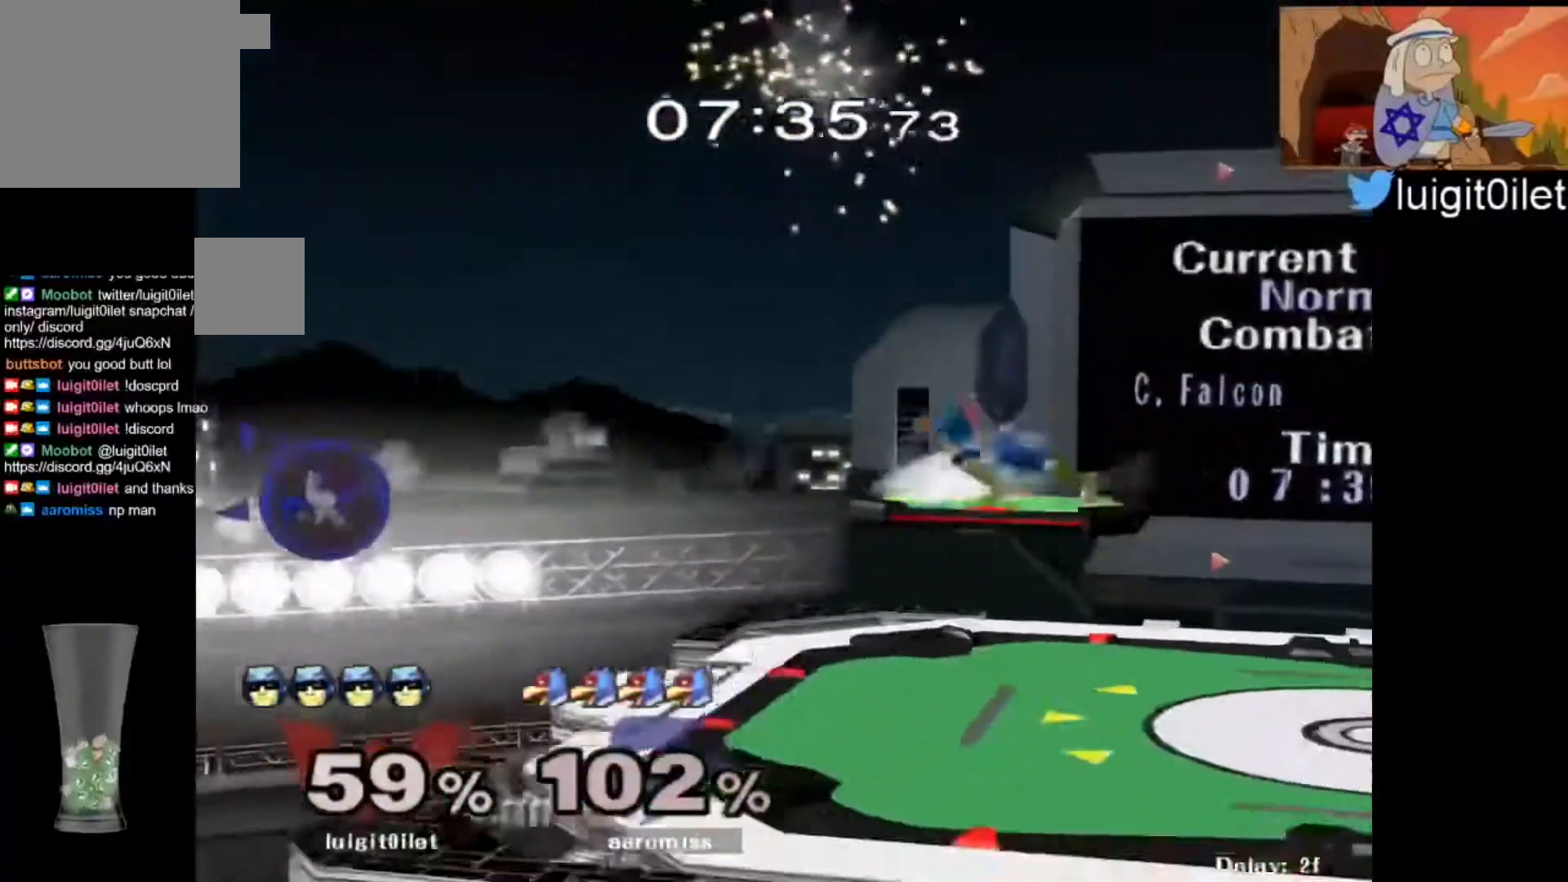
{"buttons": [], "left_stick": "right", "right_stick": "center", "events": [[167, "left_stick", "down-left"], [267, "left_stick", "down-right"], [400, "left_stick", "center"], [500, "left_stick", "right"]]}
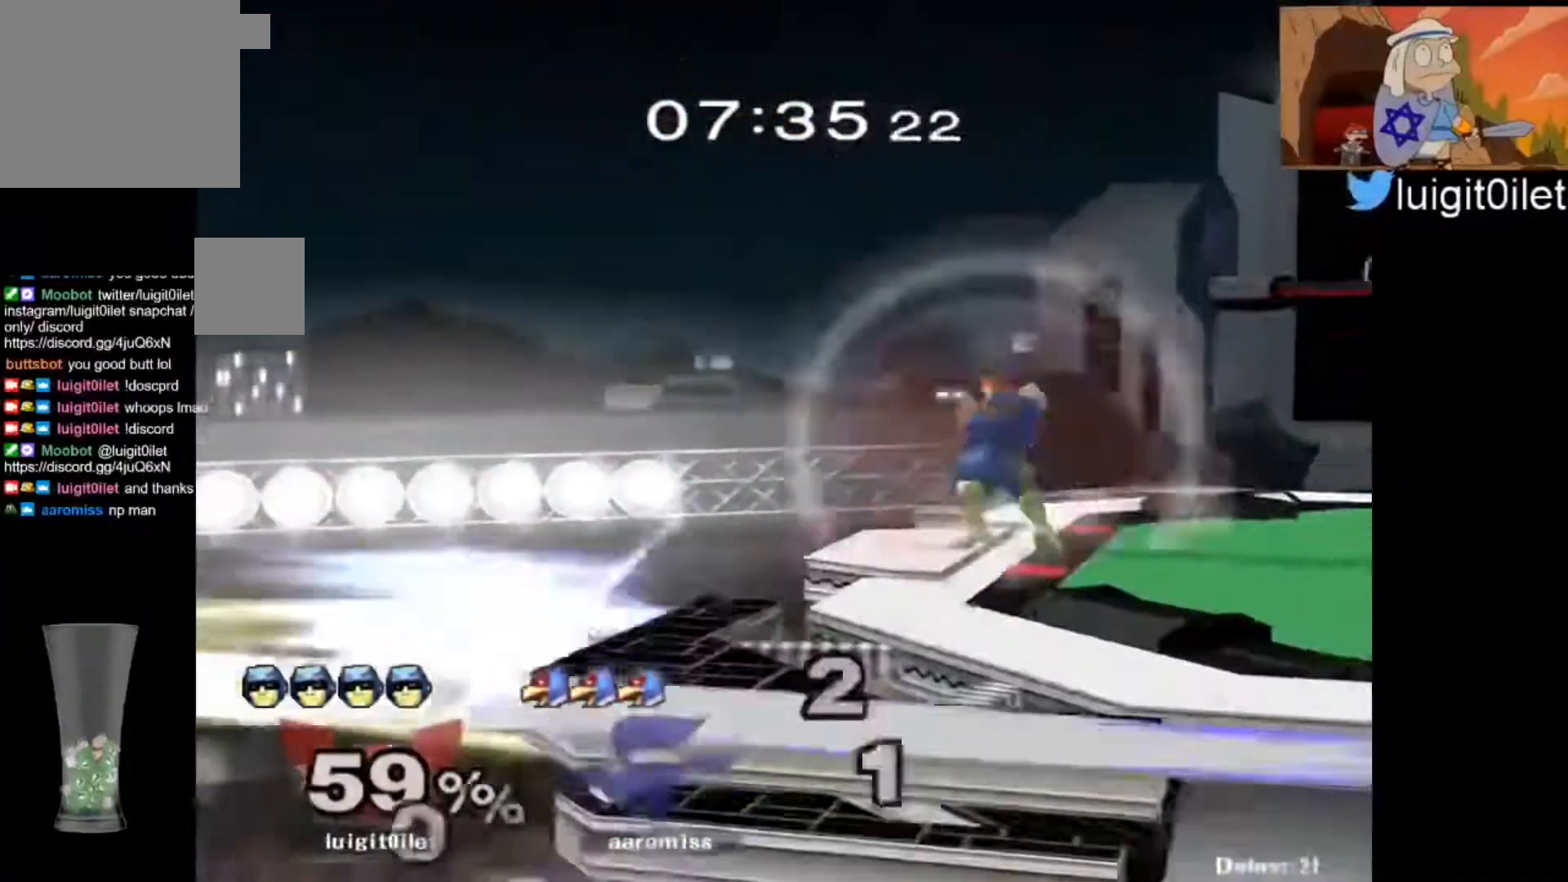
{"buttons": ["Y"], "left_stick": "center", "right_stick": "center", "events": [[133, "left_stick", "left"], [233, "left_stick", "down-right"], [333, "Y", "down"], [400, "R1", "down"], [500, "R1", "up"], [500, "left_stick", "center"]]}
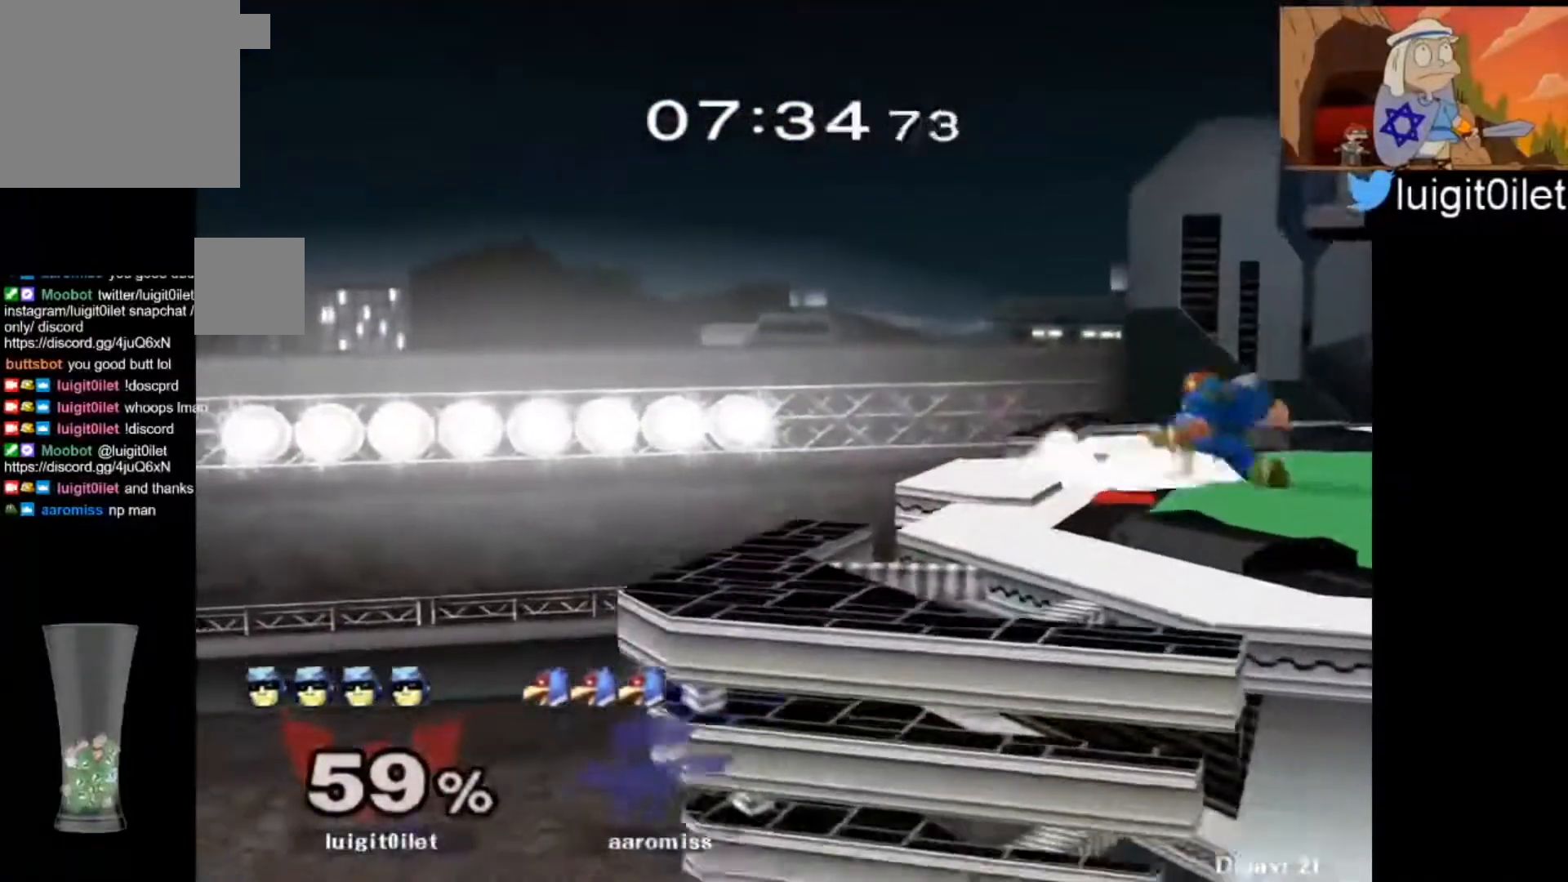
{"buttons": ["Y", "R1"], "left_stick": "down-right", "right_stick": "center", "events": [[67, "Y", "up"], [100, "left_stick", "right"], [233, "left_stick", "up-left"], [300, "left_stick", "down-right"], [433, "Y", "down"], [500, "R1", "down"]]}